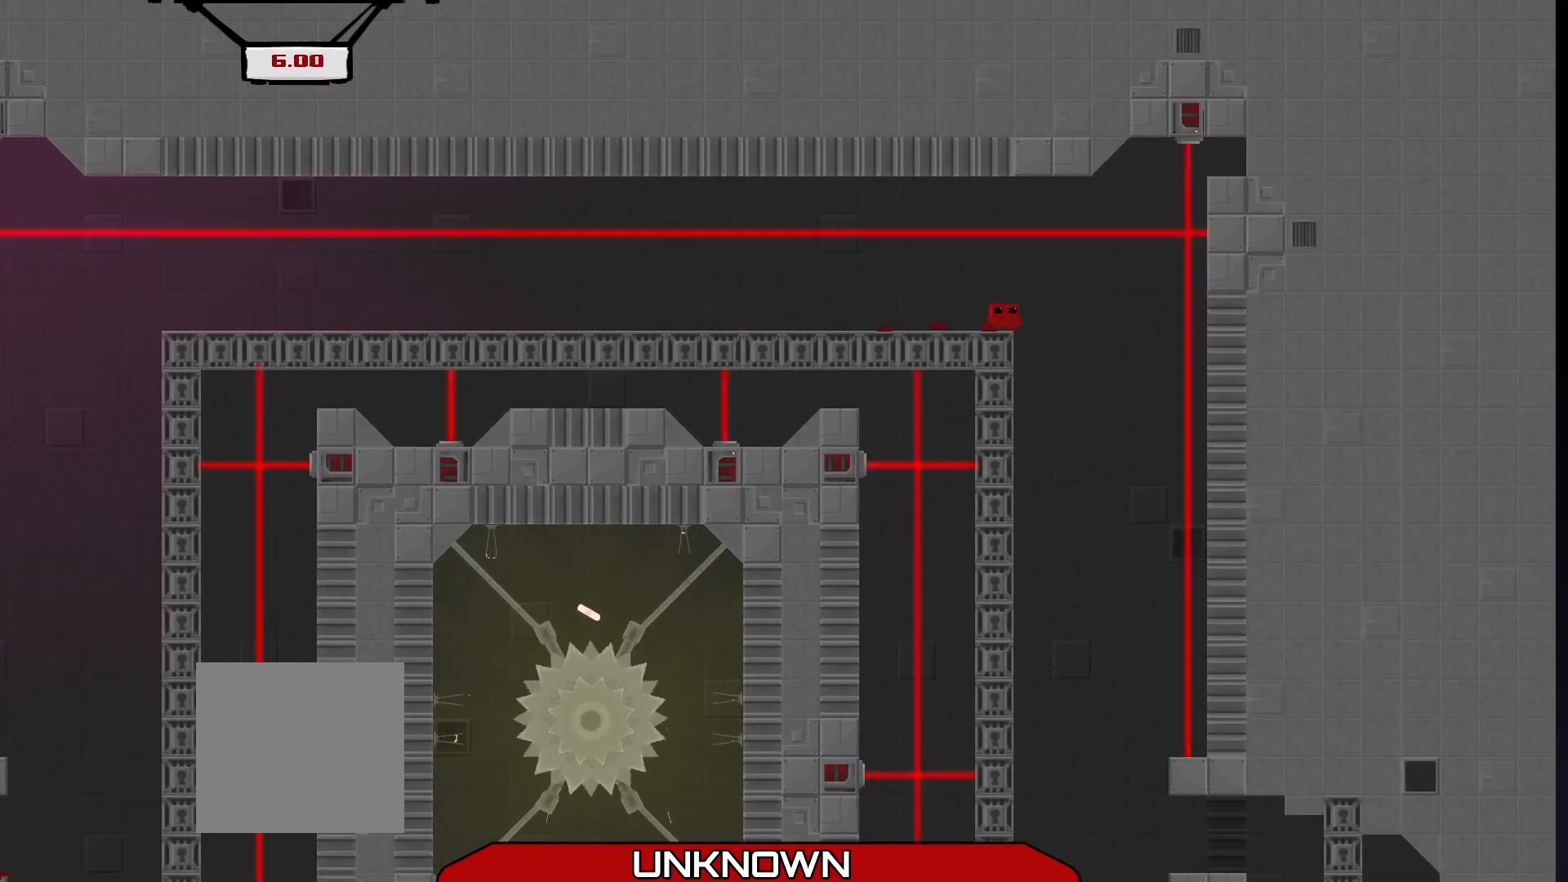
Gameplay with a controller (Xbox layout); each line is a JSON object with the inputs held at the frame after it. "events" lists button and stick changes between this image and that frame as [ms after this image, input, new state], when the widget could be followed in between. Not read: right_stick.
{"buttons": [], "left_stick": "right", "events": [[458, "left_stick", "right"]]}
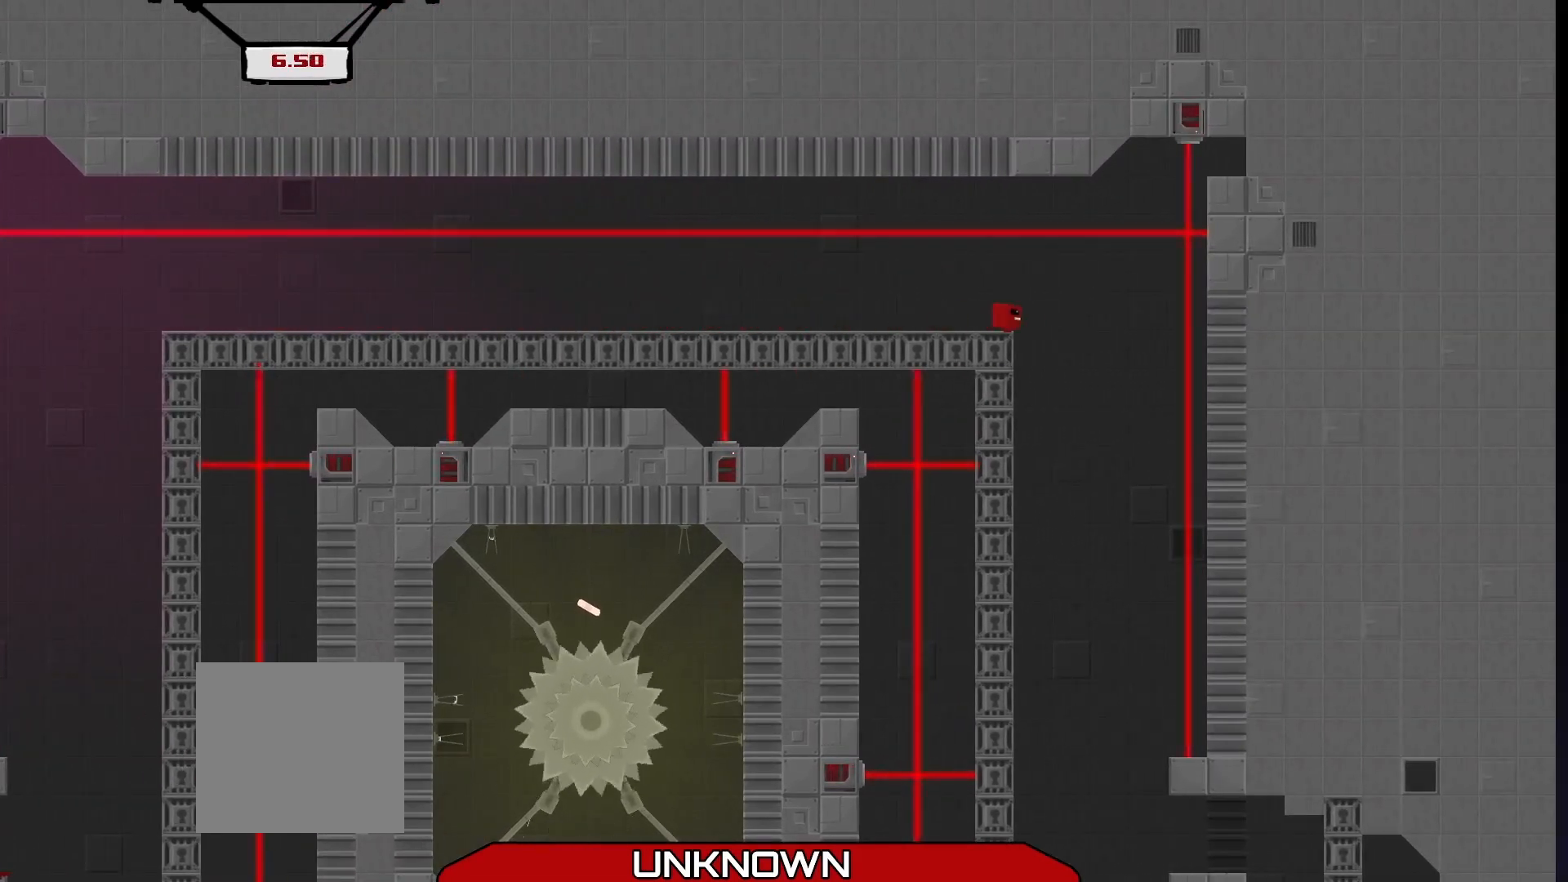
{"buttons": [], "left_stick": "right", "events": [[167, "left_stick", "center"], [417, "left_stick", "right"]]}
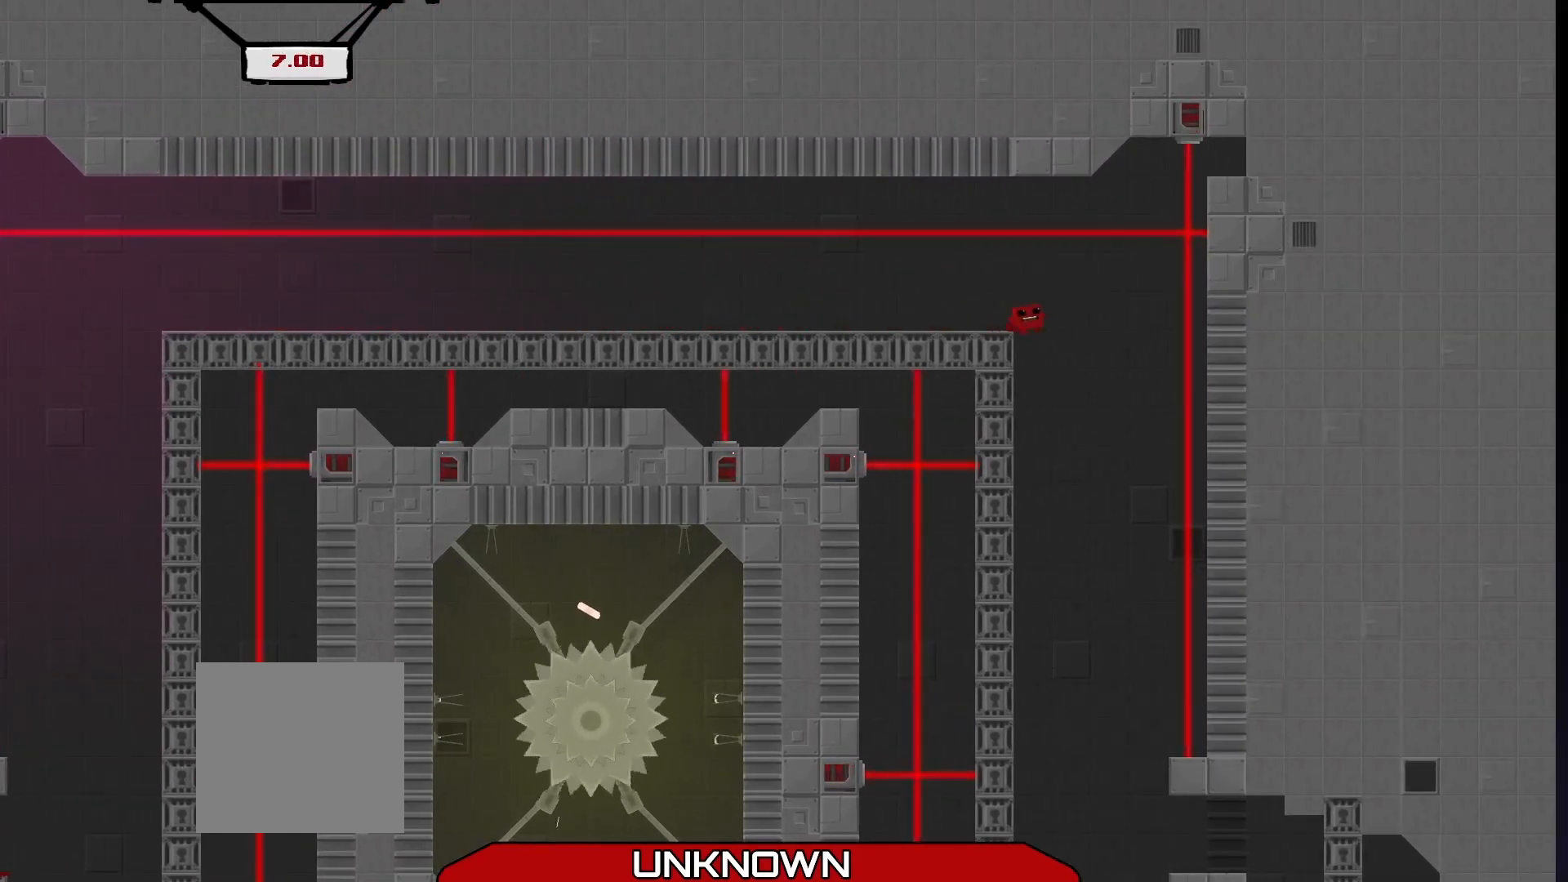
{"buttons": [], "left_stick": "center", "events": [[125, "left_stick", "center"]]}
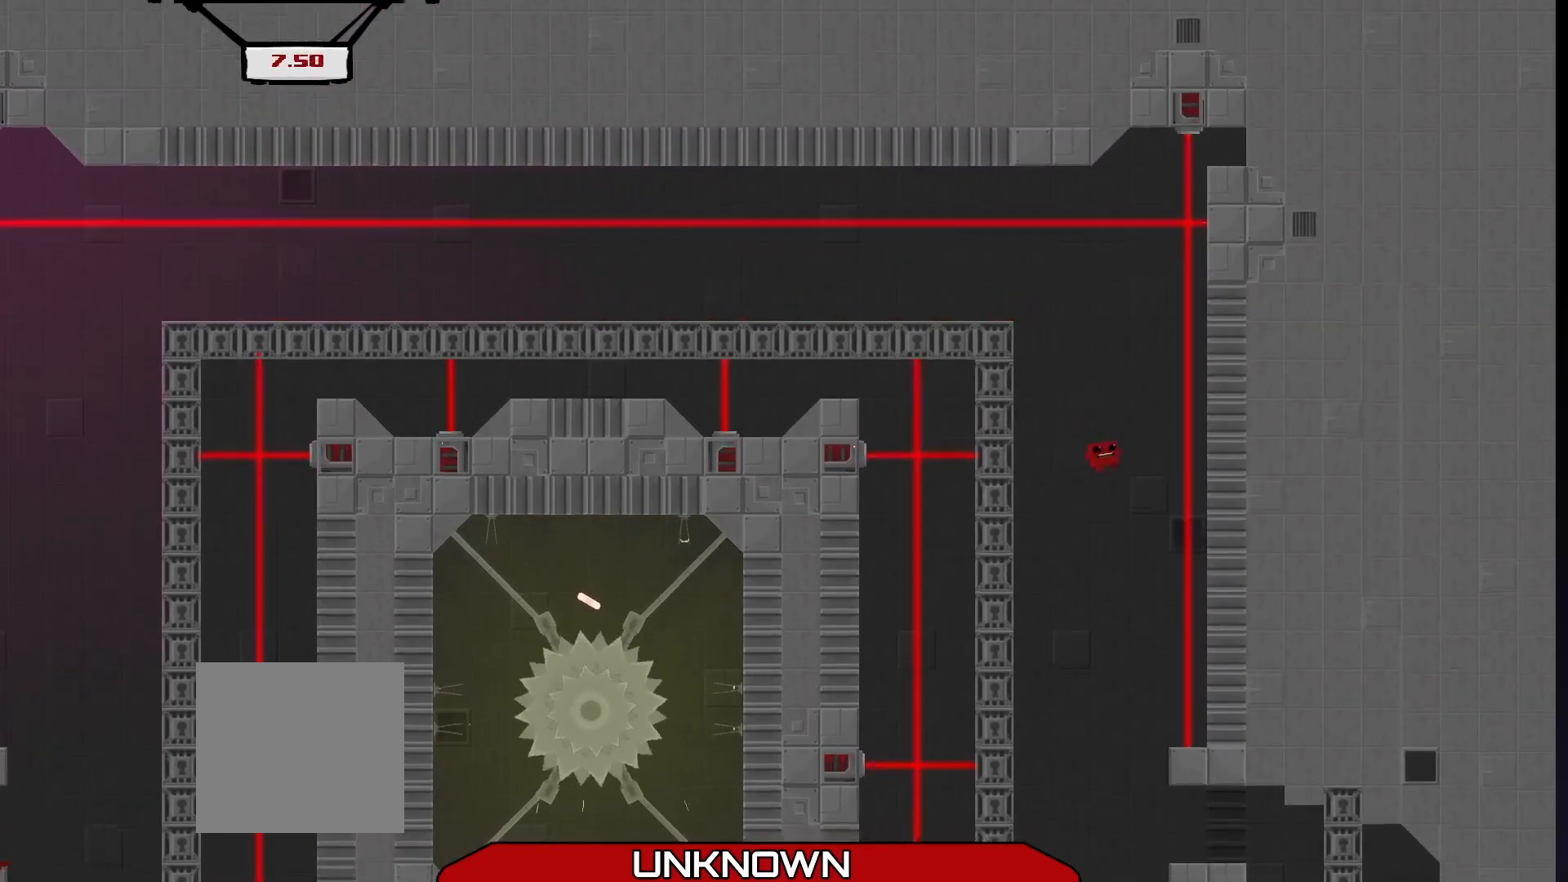
{"buttons": [], "left_stick": "right", "events": [[458, "left_stick", "right"]]}
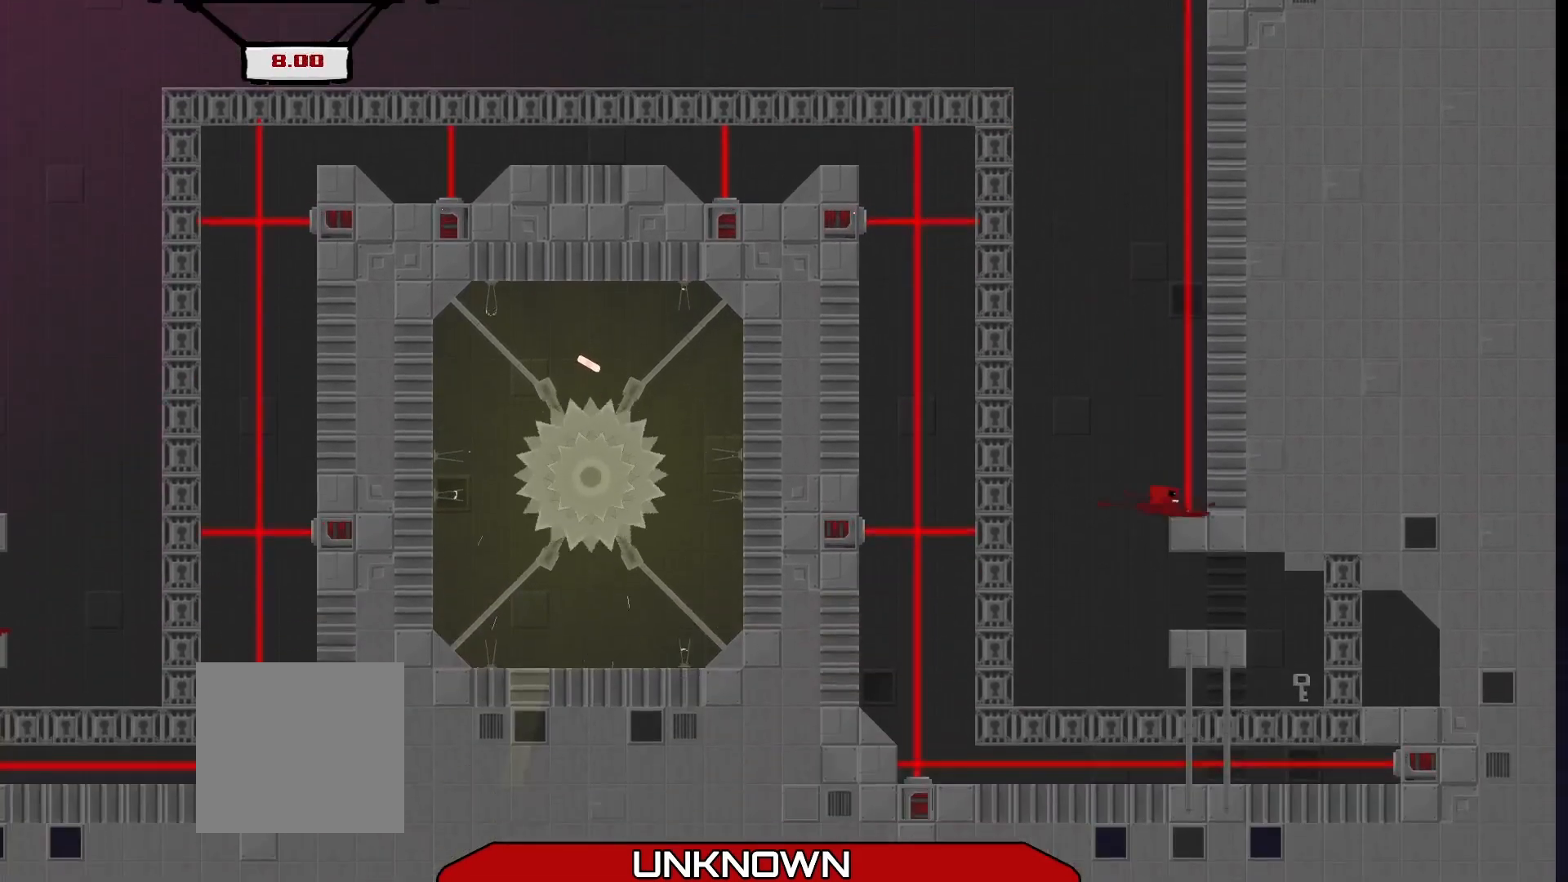
{"buttons": [], "left_stick": "center", "events": [[125, "left_stick", "center"]]}
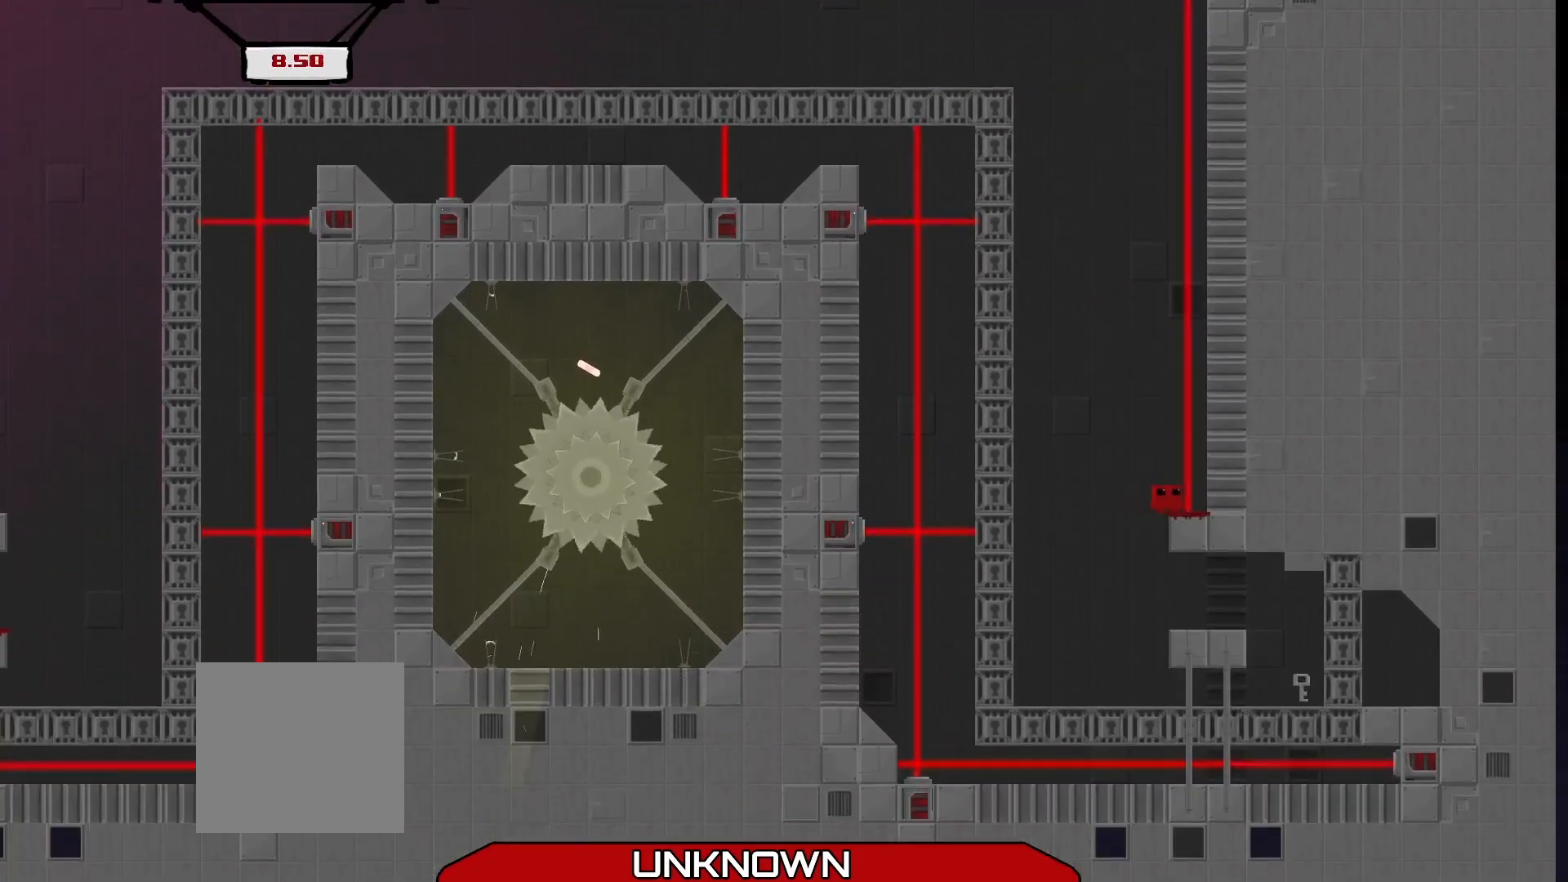
{"buttons": [], "left_stick": "right", "events": [[42, "left_stick", "left"], [333, "left_stick", "center"], [500, "left_stick", "right"]]}
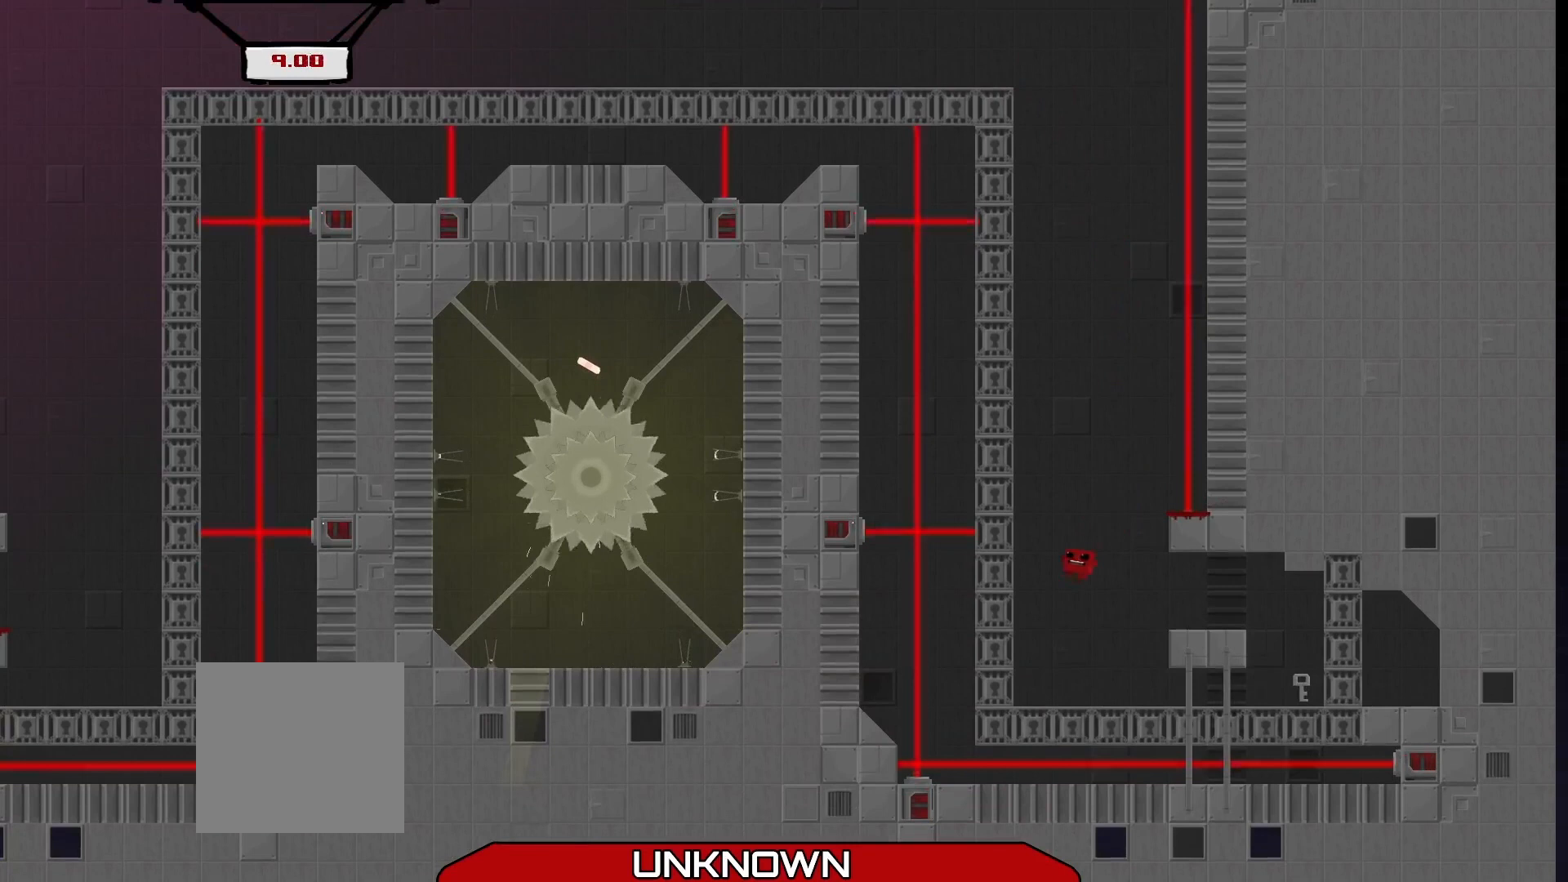
{"buttons": [], "left_stick": "right", "events": []}
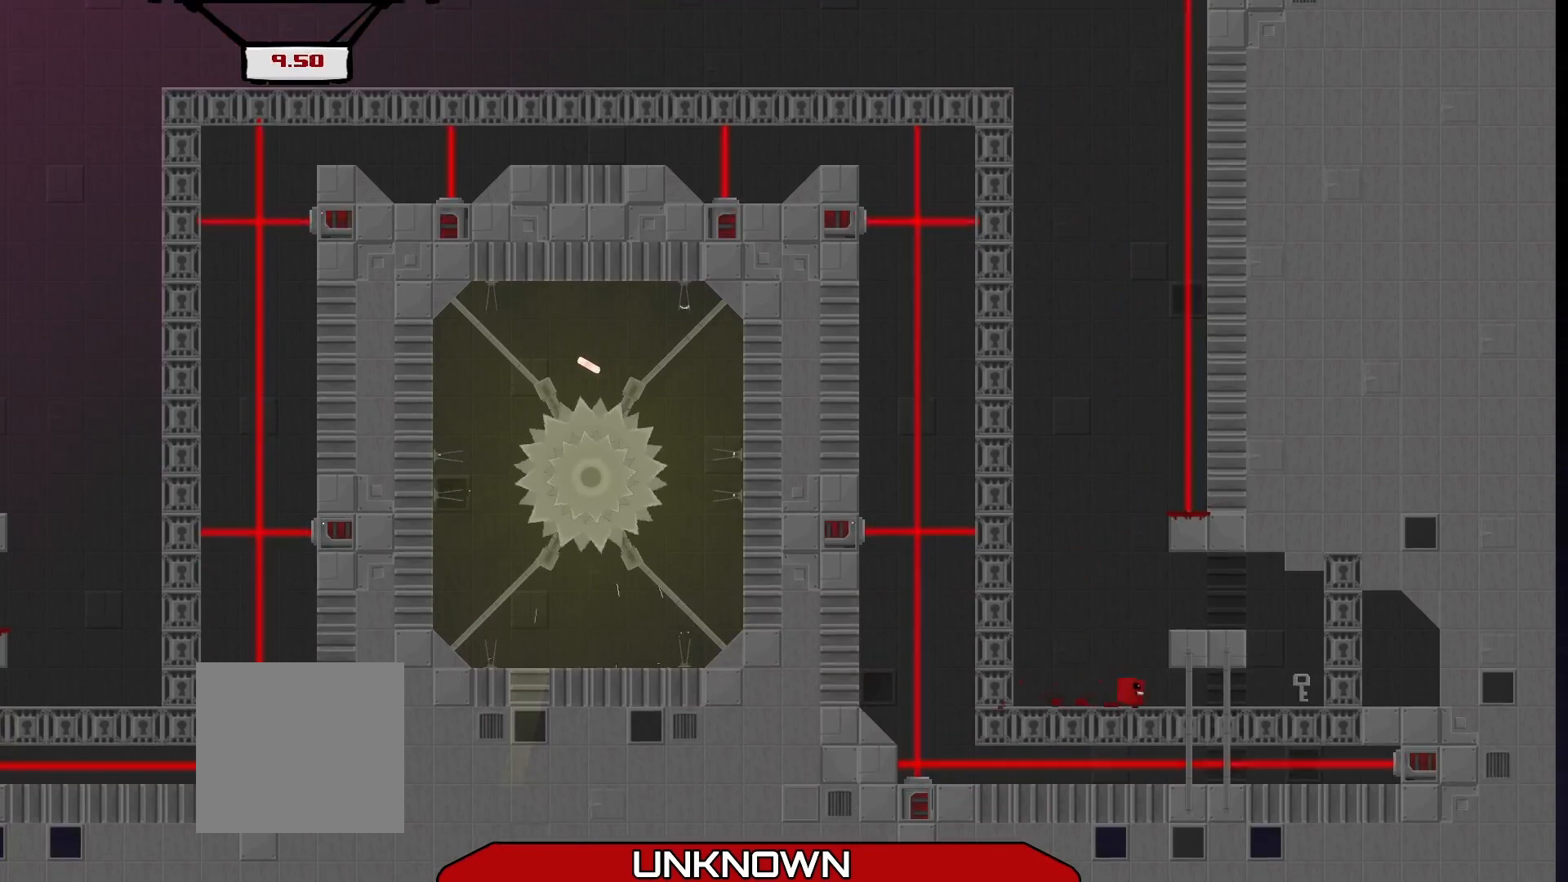
{"buttons": [], "left_stick": "up", "events": [[500, "left_stick", "up"]]}
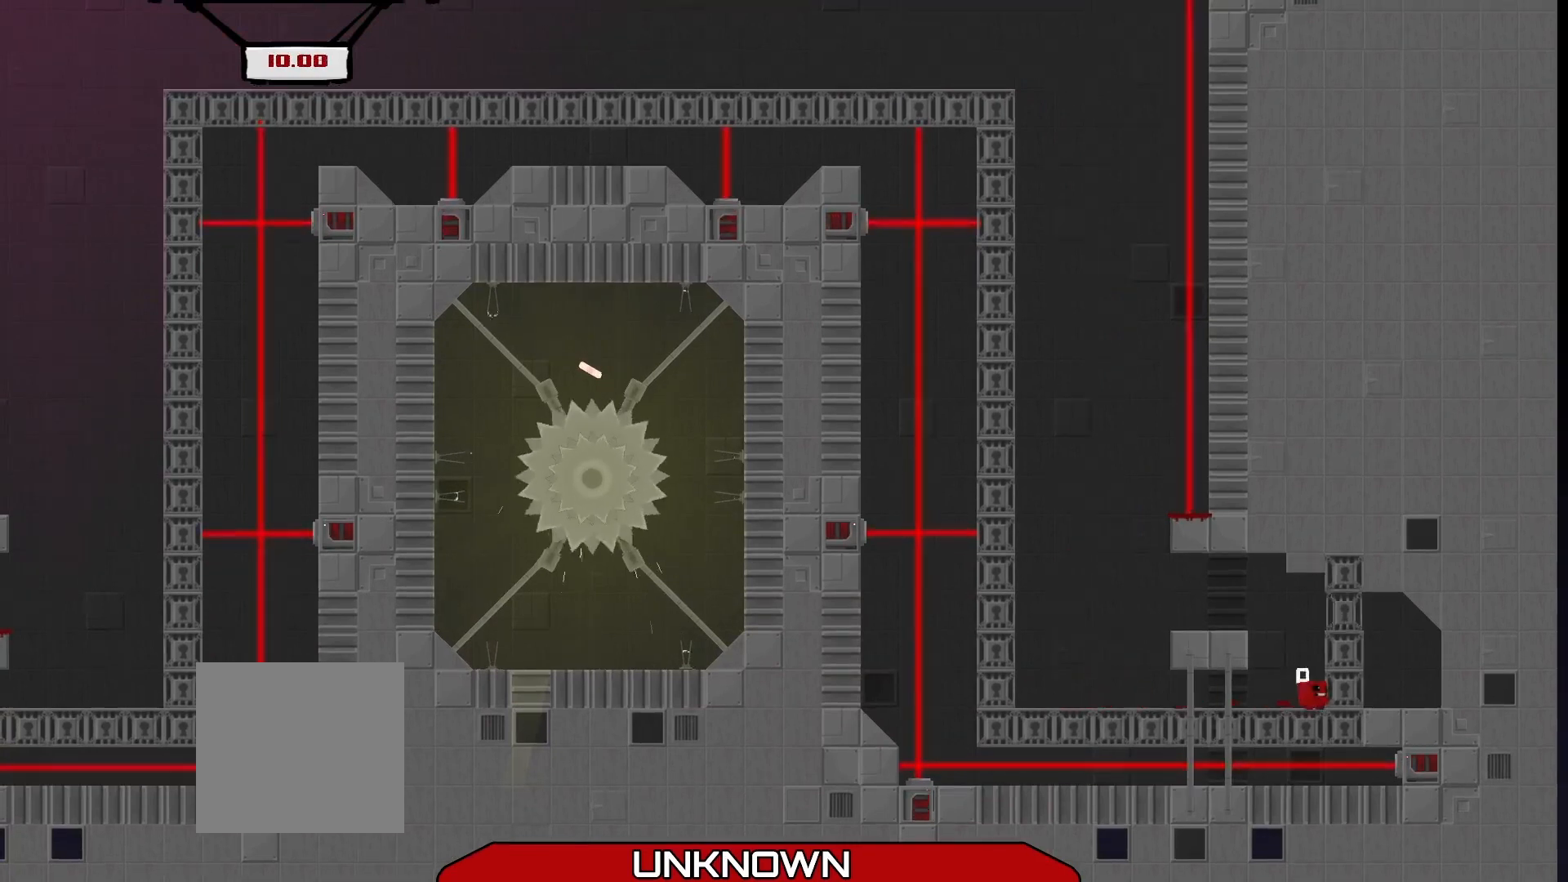
{"buttons": ["R2"], "left_stick": "left", "events": [[42, "left_stick", "up-left"], [83, "R2", "down"], [250, "left_stick", "left"]]}
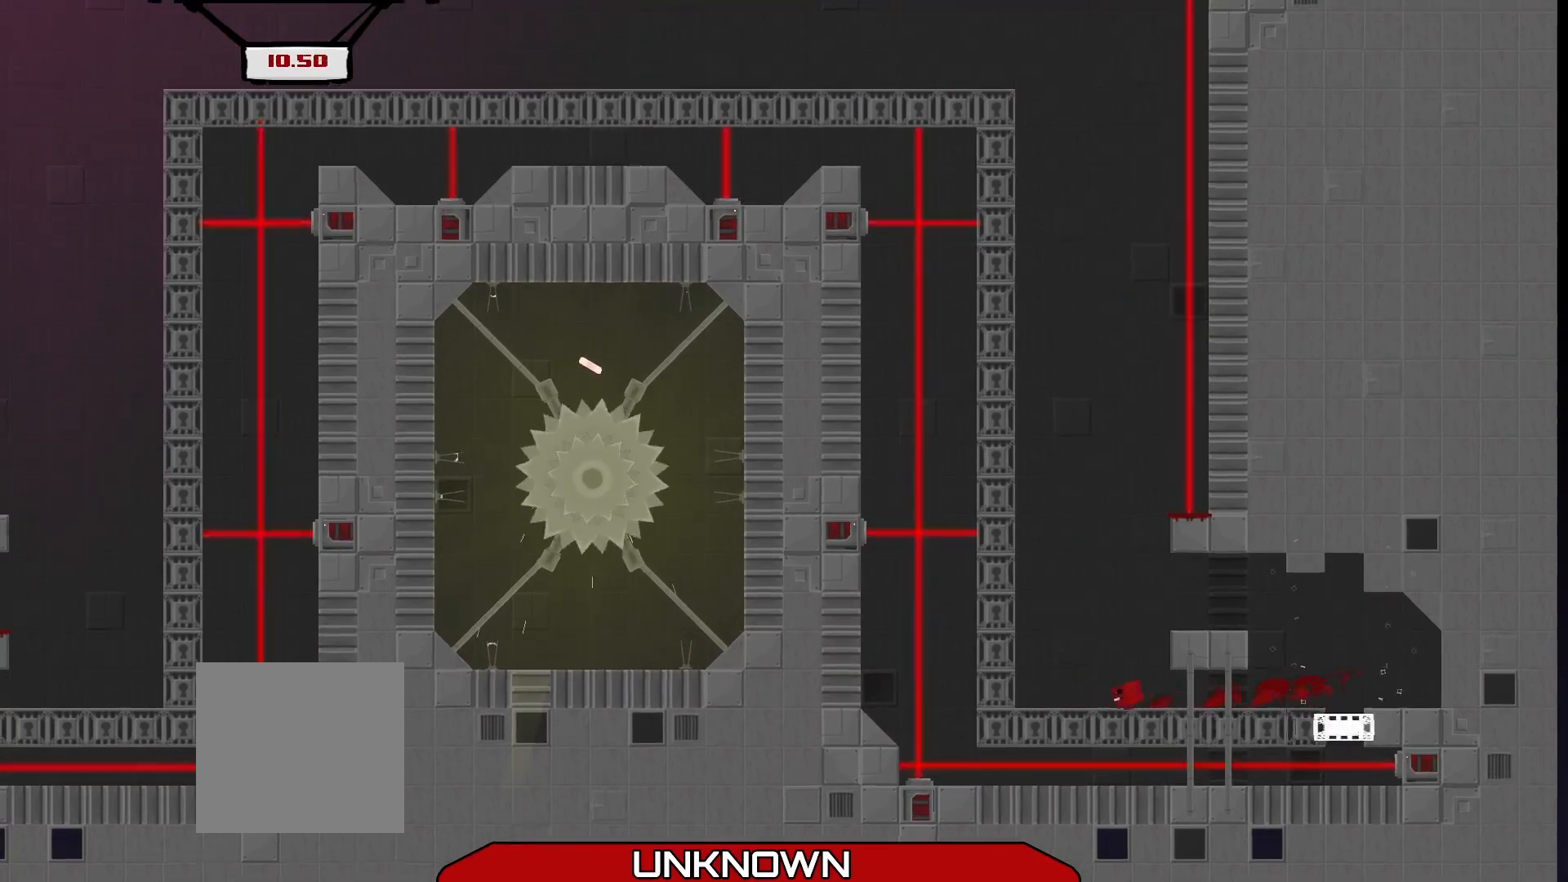
{"buttons": ["A", "R2", "L3"], "left_stick": "left", "events": [[83, "A", "down"], [333, "A", "up"], [417, "A", "down"], [458, "L3", "down"]]}
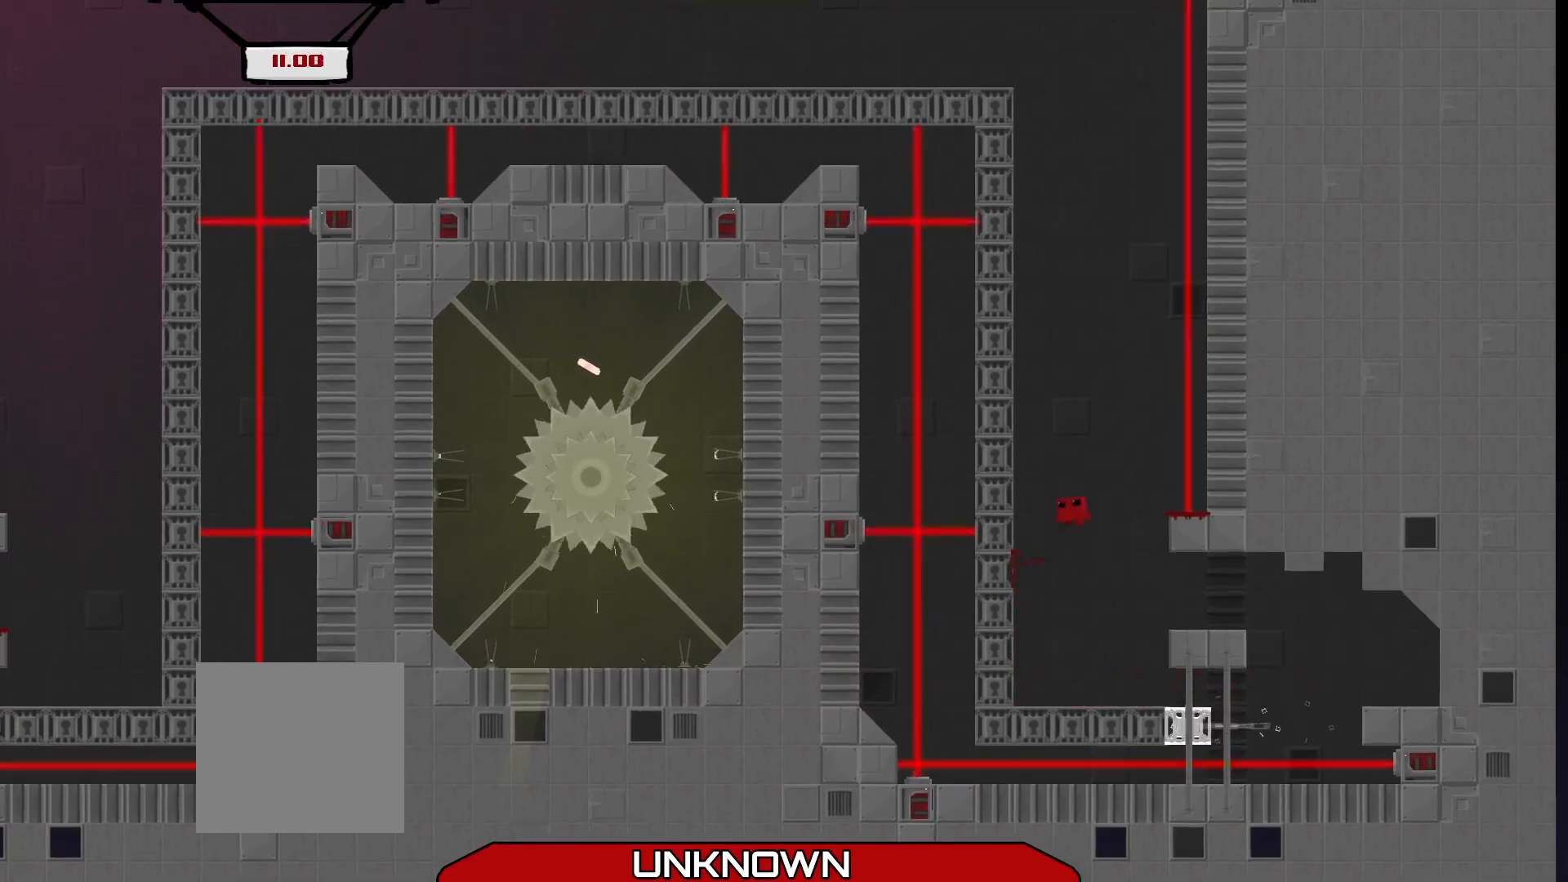
{"buttons": ["A", "R2", "L3"], "left_stick": "left", "events": [[208, "A", "up"], [333, "A", "down"]]}
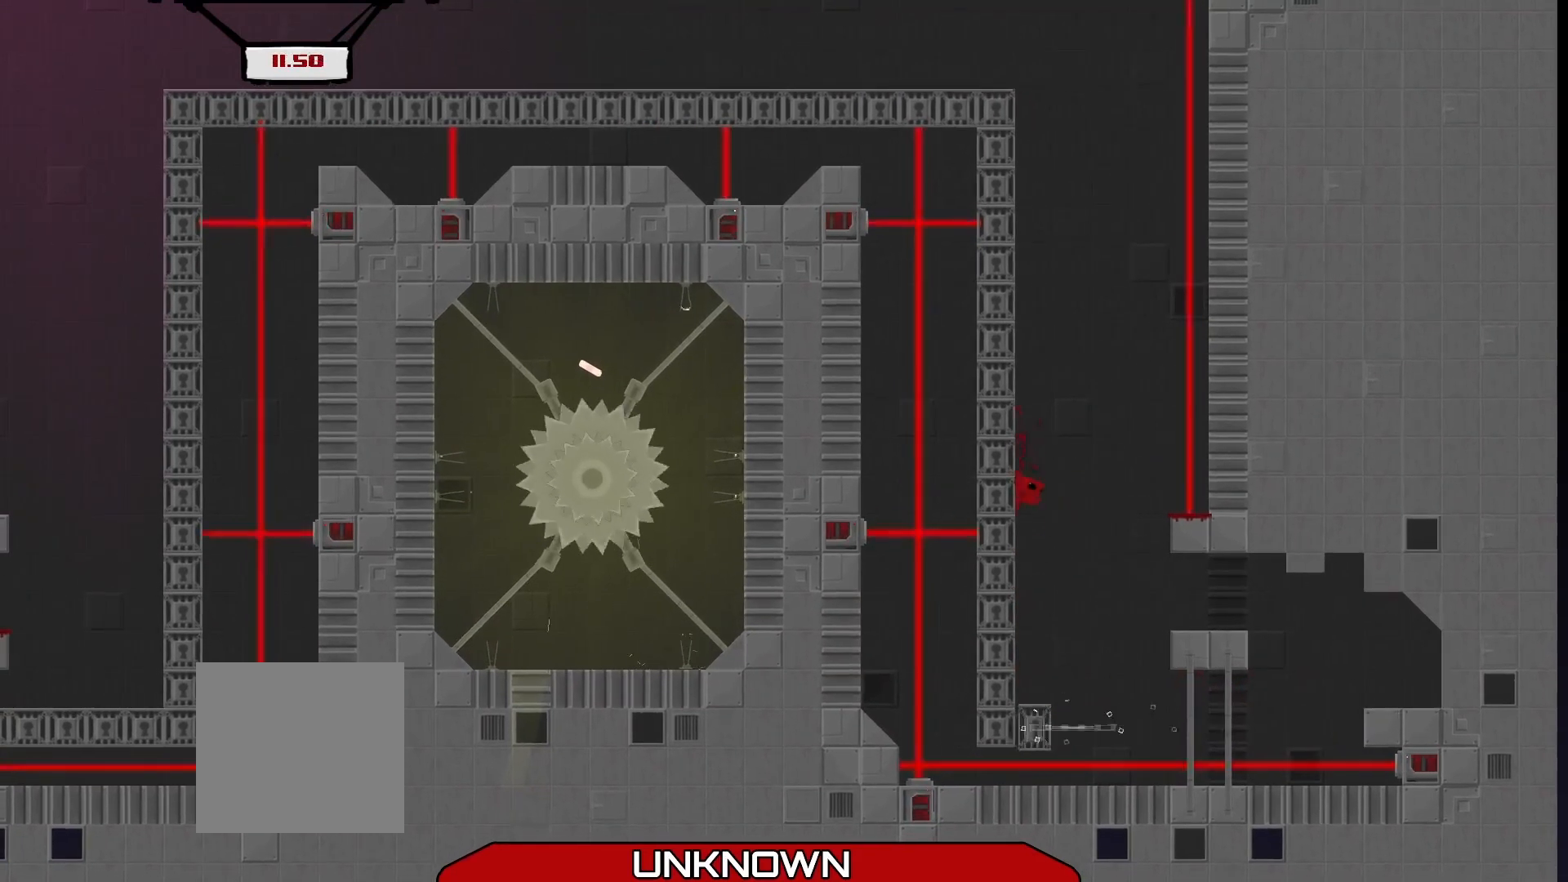
{"buttons": ["A", "R2", "L3"], "left_stick": "left", "events": [[42, "A", "up"], [125, "A", "down"]]}
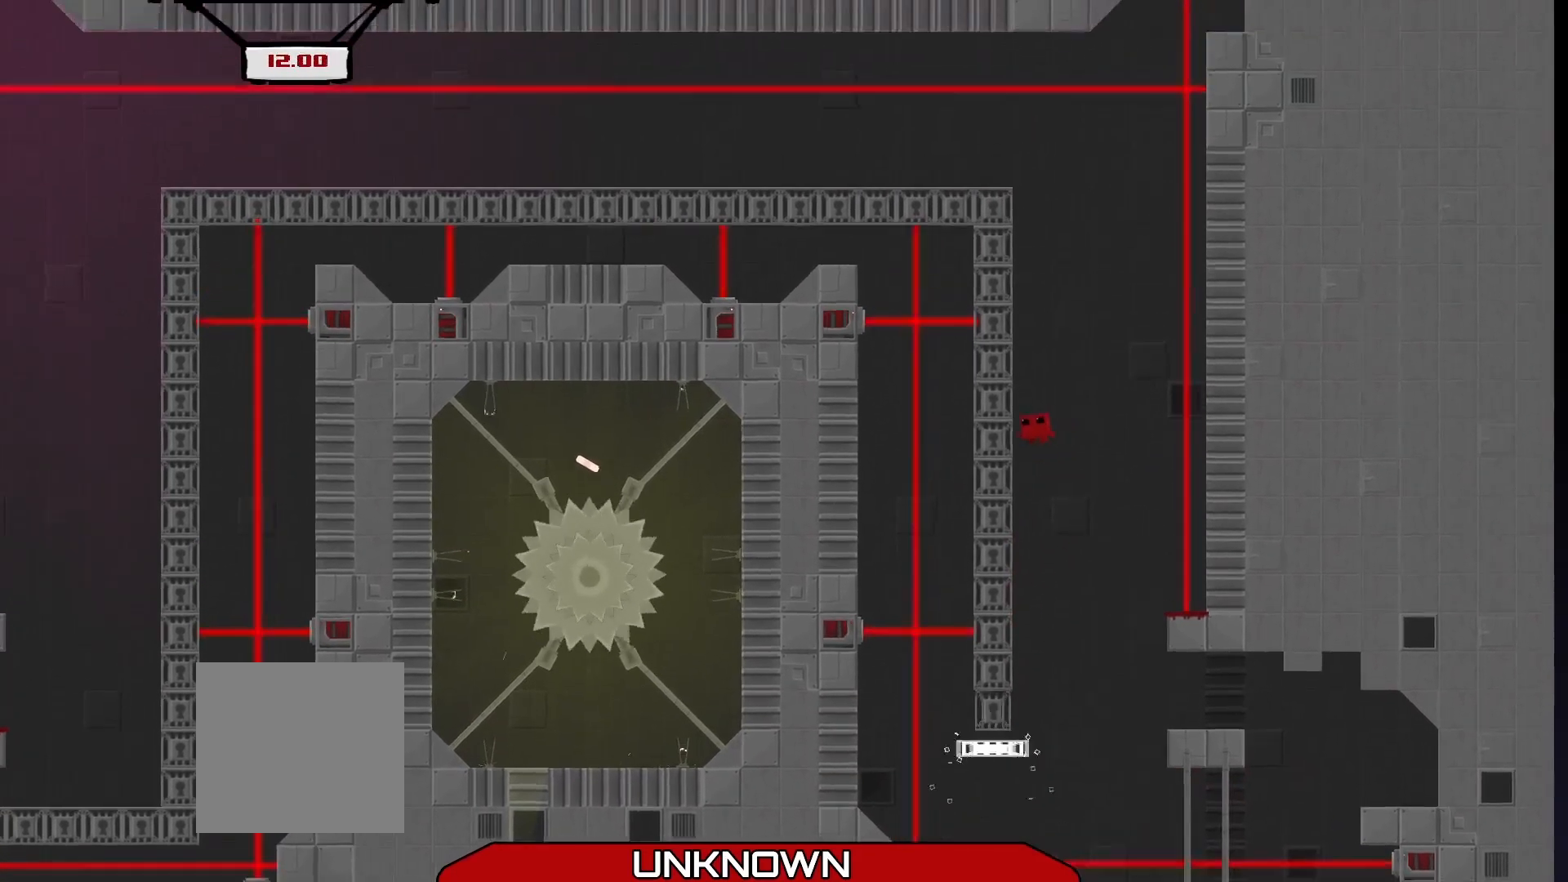
{"buttons": ["R2", "L3"], "left_stick": "left", "events": [[42, "A", "up"], [125, "A", "down"], [500, "A", "up"]]}
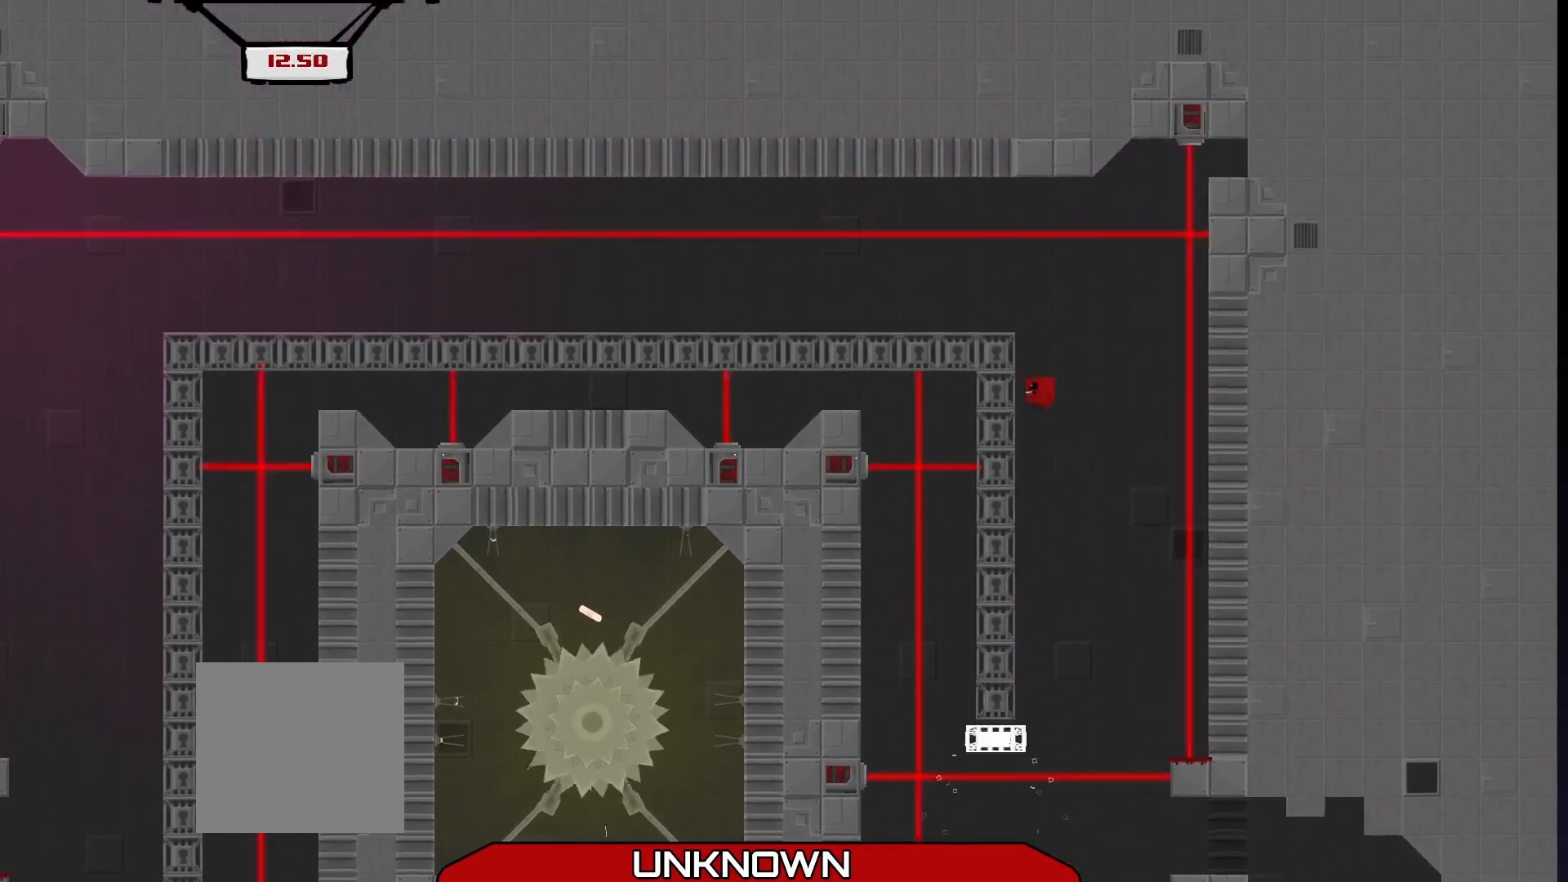
{"buttons": ["R2", "L3"], "left_stick": "left", "events": [[167, "A", "down"], [375, "A", "up"]]}
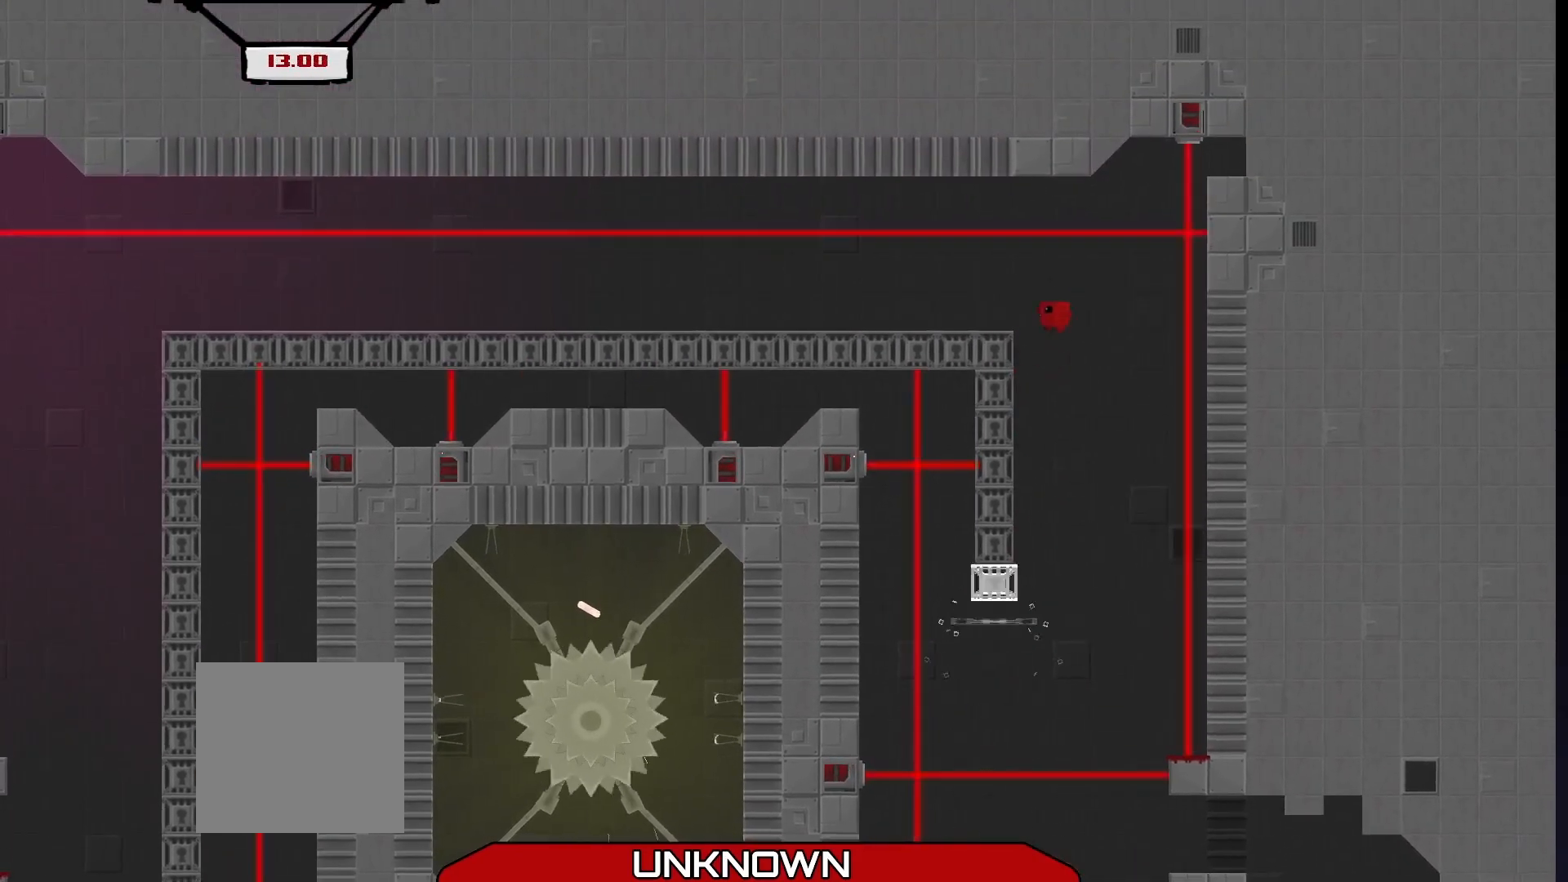
{"buttons": ["R2", "L3"], "left_stick": "left", "events": [[208, "A", "down"], [417, "A", "up"]]}
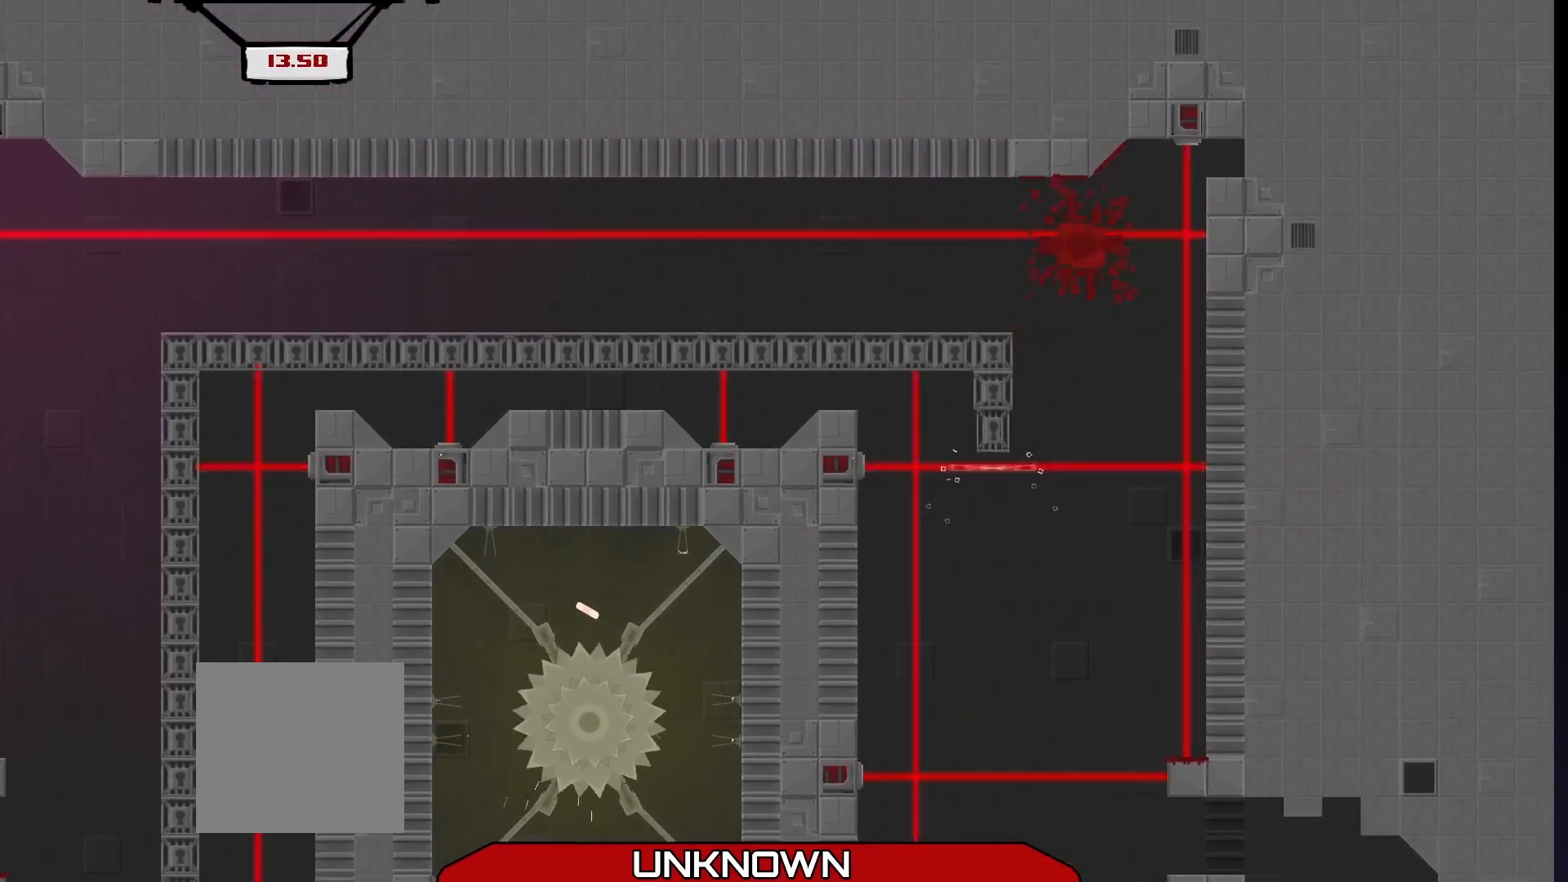
{"buttons": ["R2"], "left_stick": "left", "events": [[417, "L3", "up"]]}
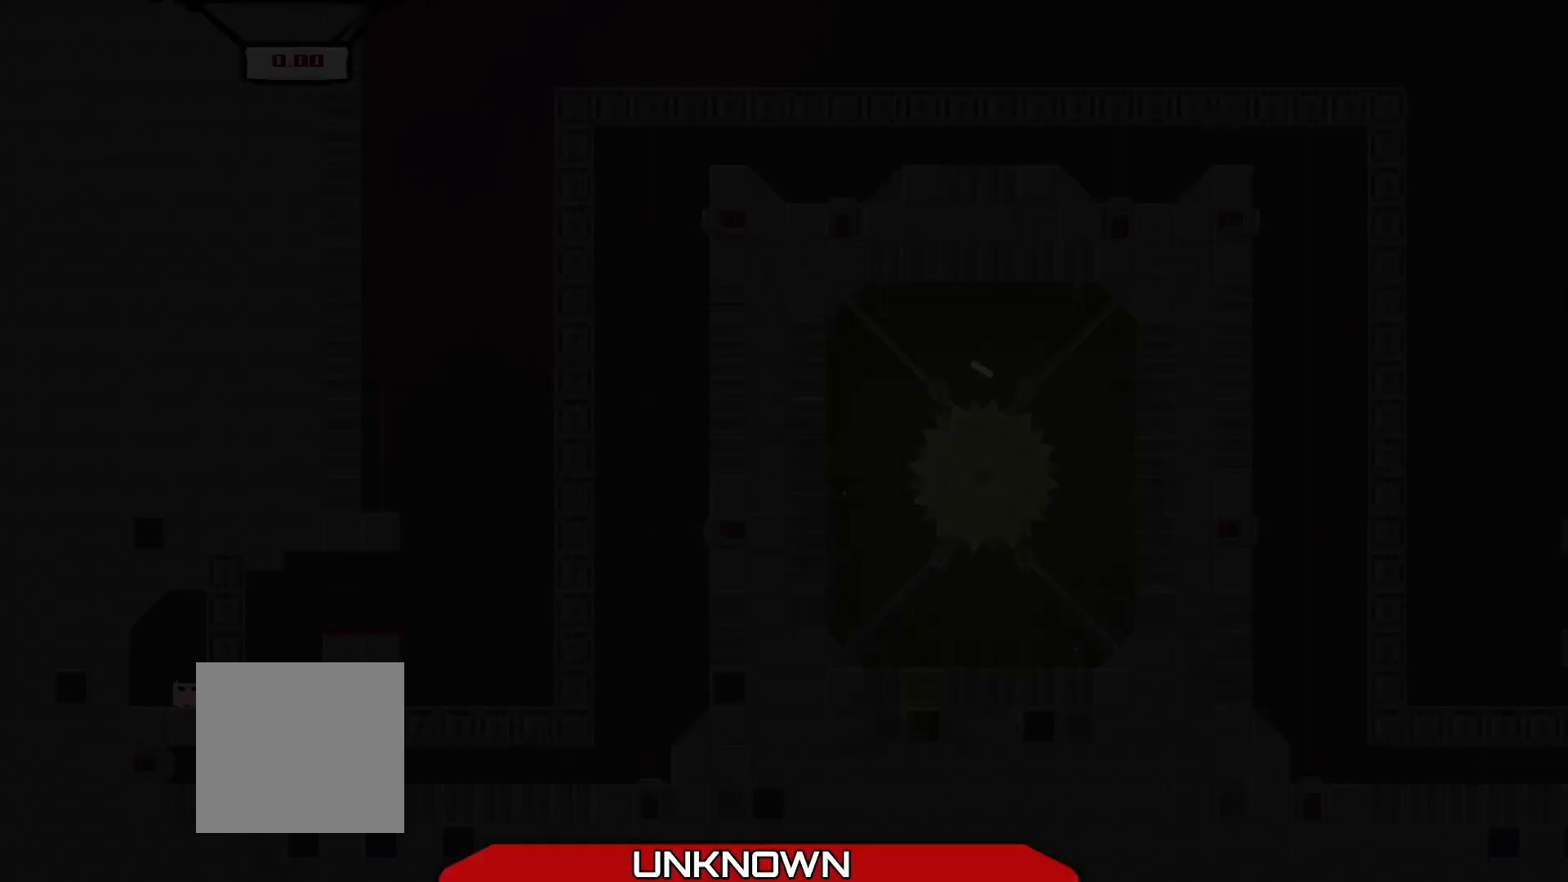
{"buttons": [], "left_stick": "center", "events": [[42, "left_stick", "center"], [125, "R2", "up"]]}
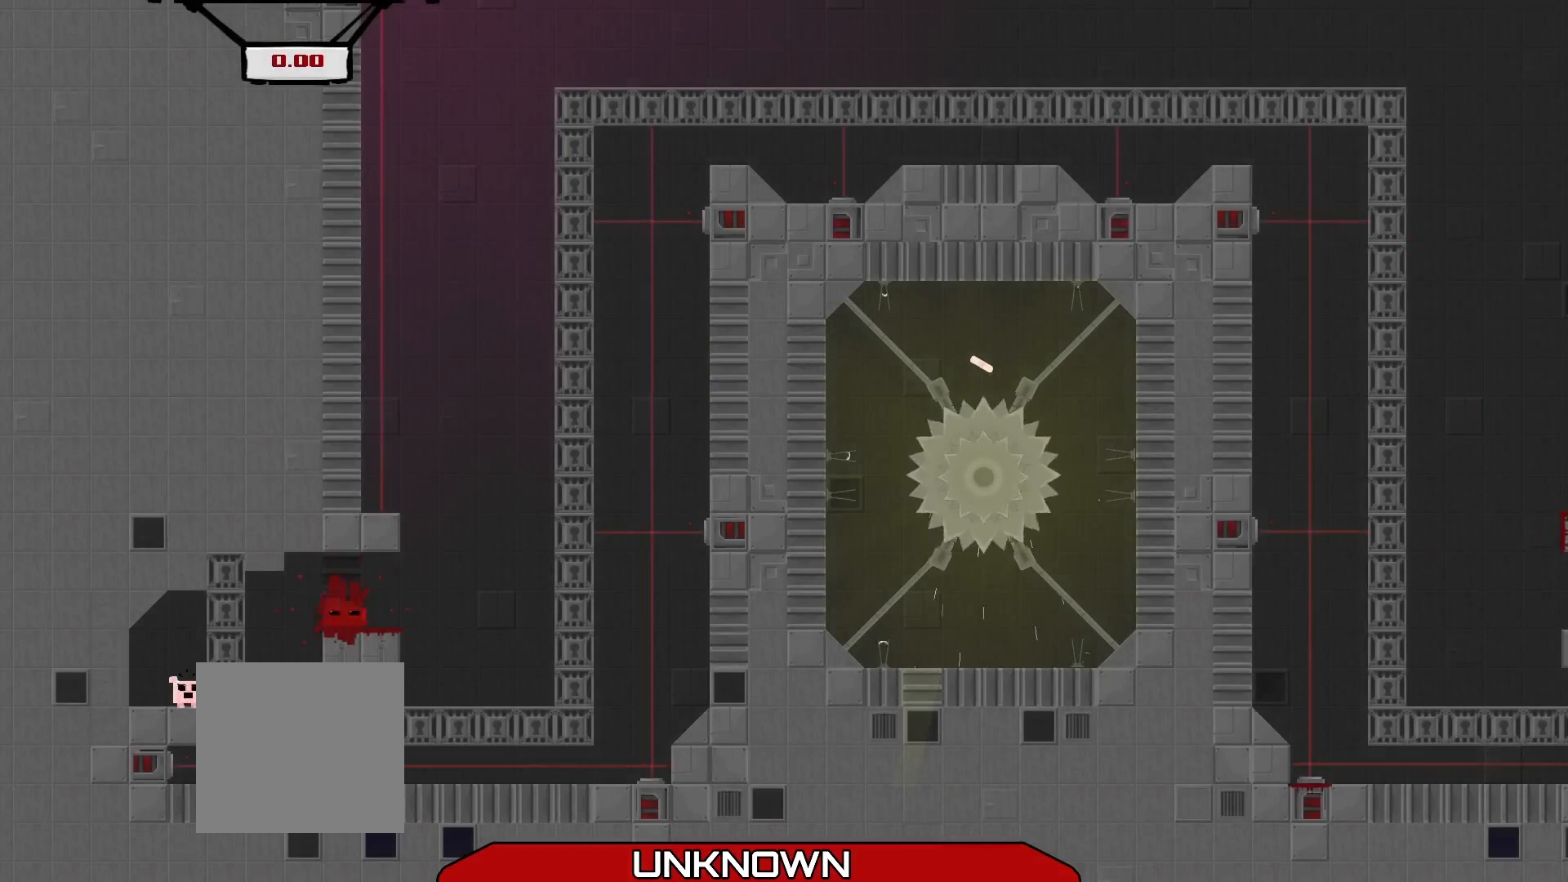
{"buttons": ["A", "R2"], "left_stick": "right", "events": [[42, "left_stick", "right"], [83, "R2", "down"], [500, "A", "down"]]}
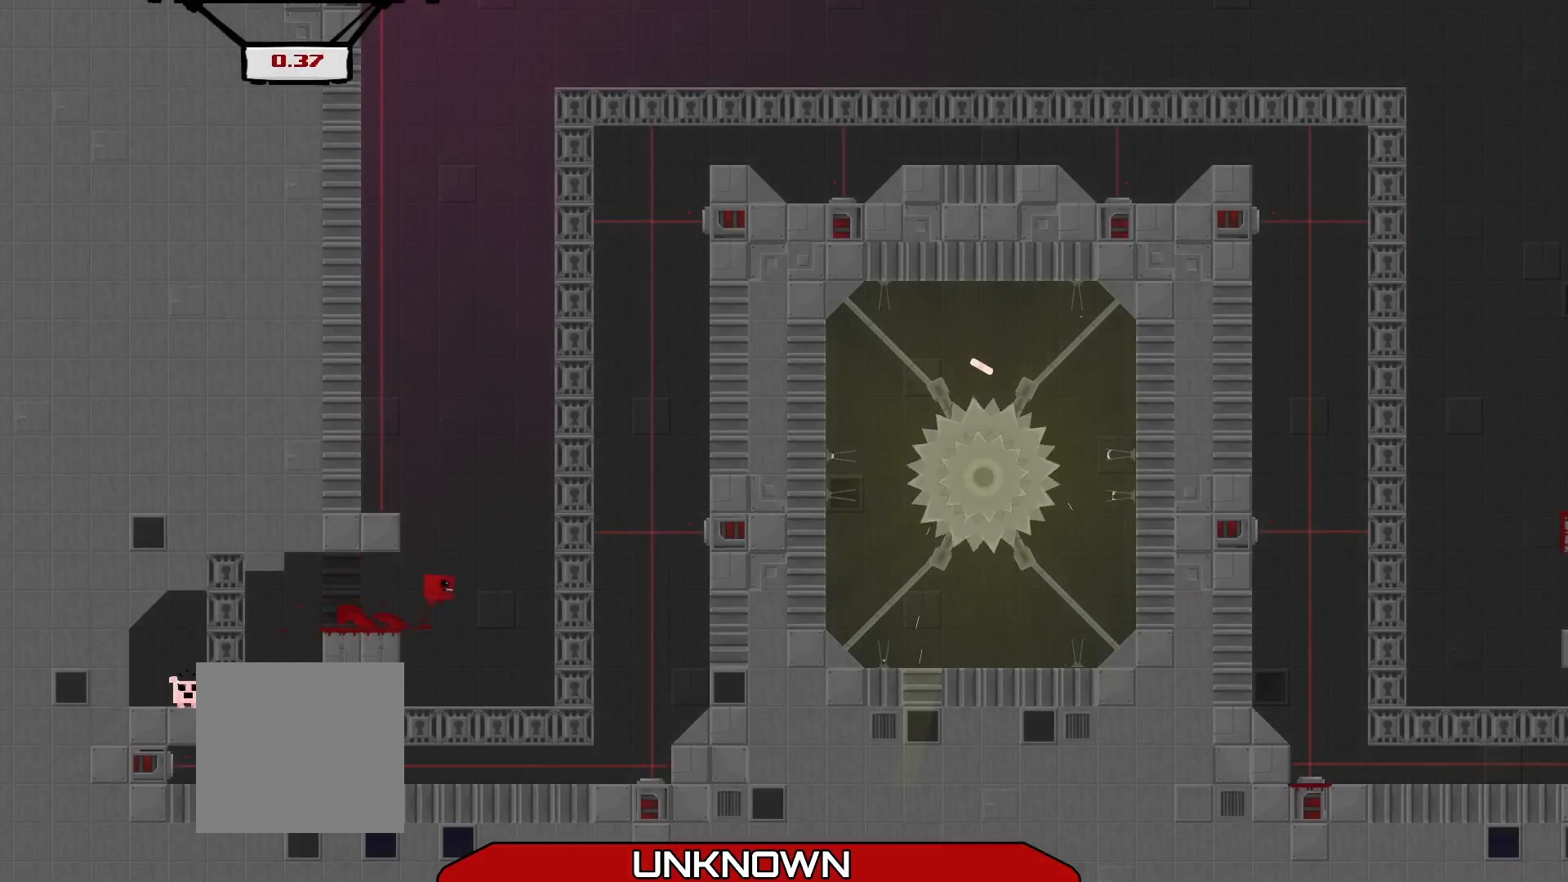
{"buttons": ["A", "R2"], "left_stick": "right", "events": [[208, "A", "up"], [292, "A", "down"]]}
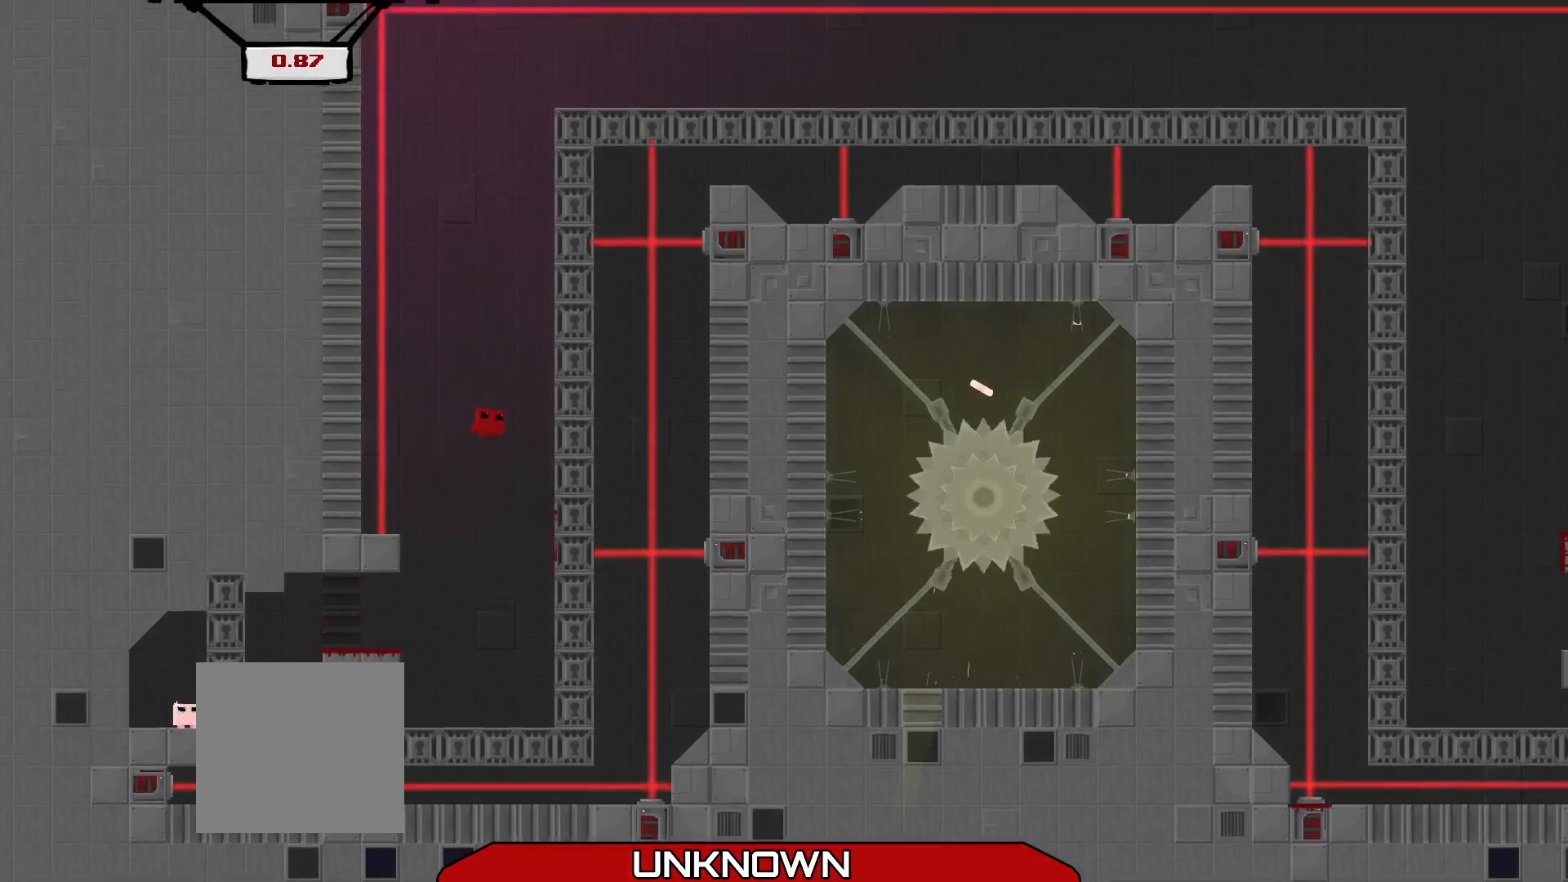
{"buttons": ["A", "R2"], "left_stick": "right", "events": [[250, "A", "up"], [333, "A", "down"]]}
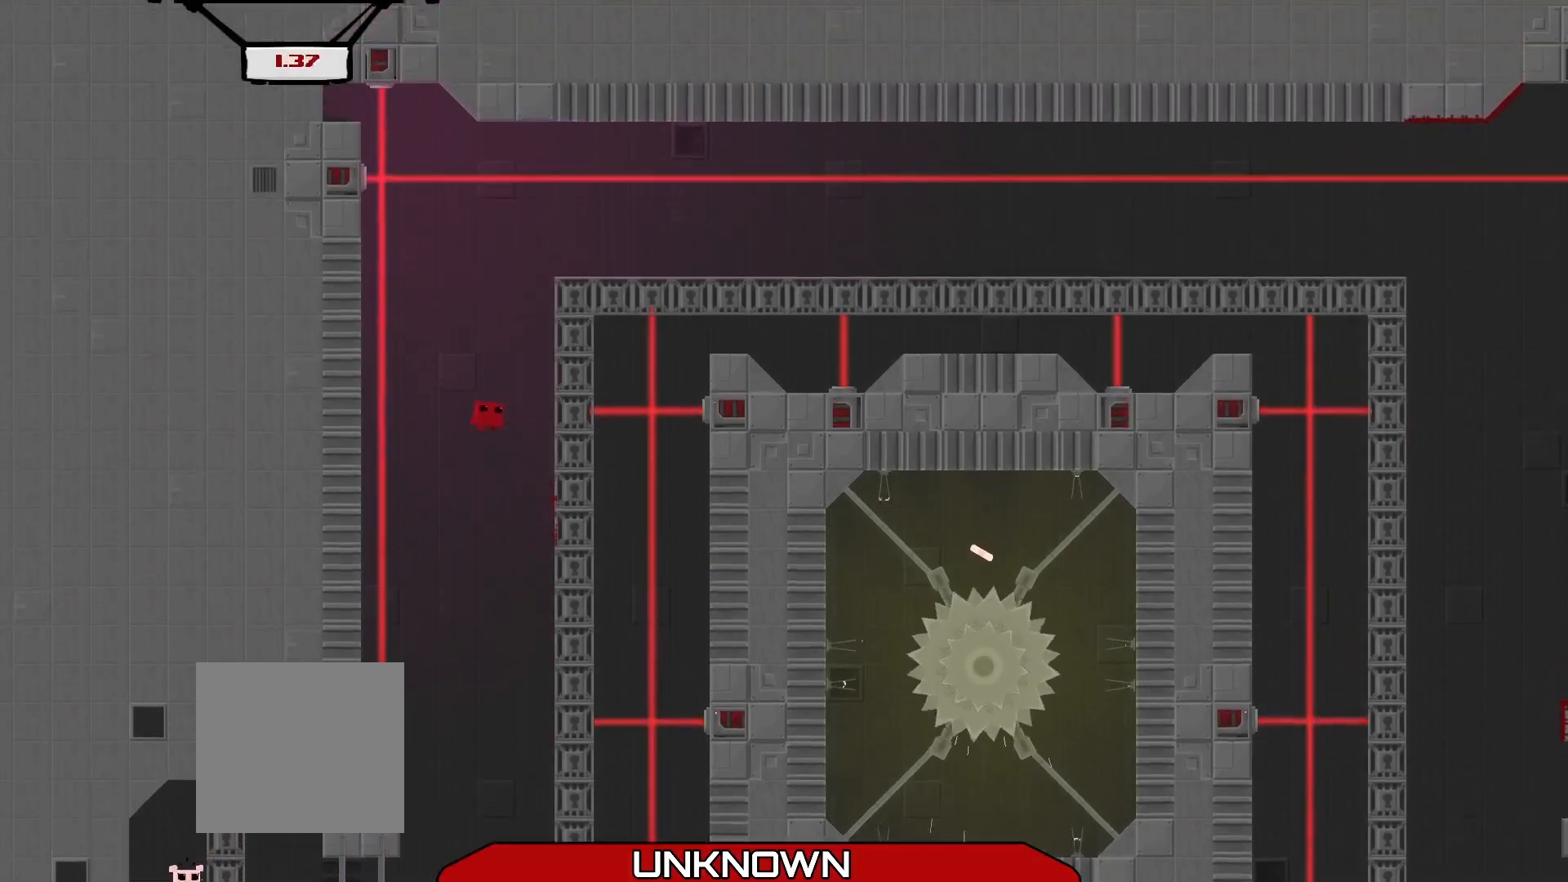
{"buttons": ["A", "R2"], "left_stick": "right", "events": [[250, "A", "up"], [375, "A", "down"]]}
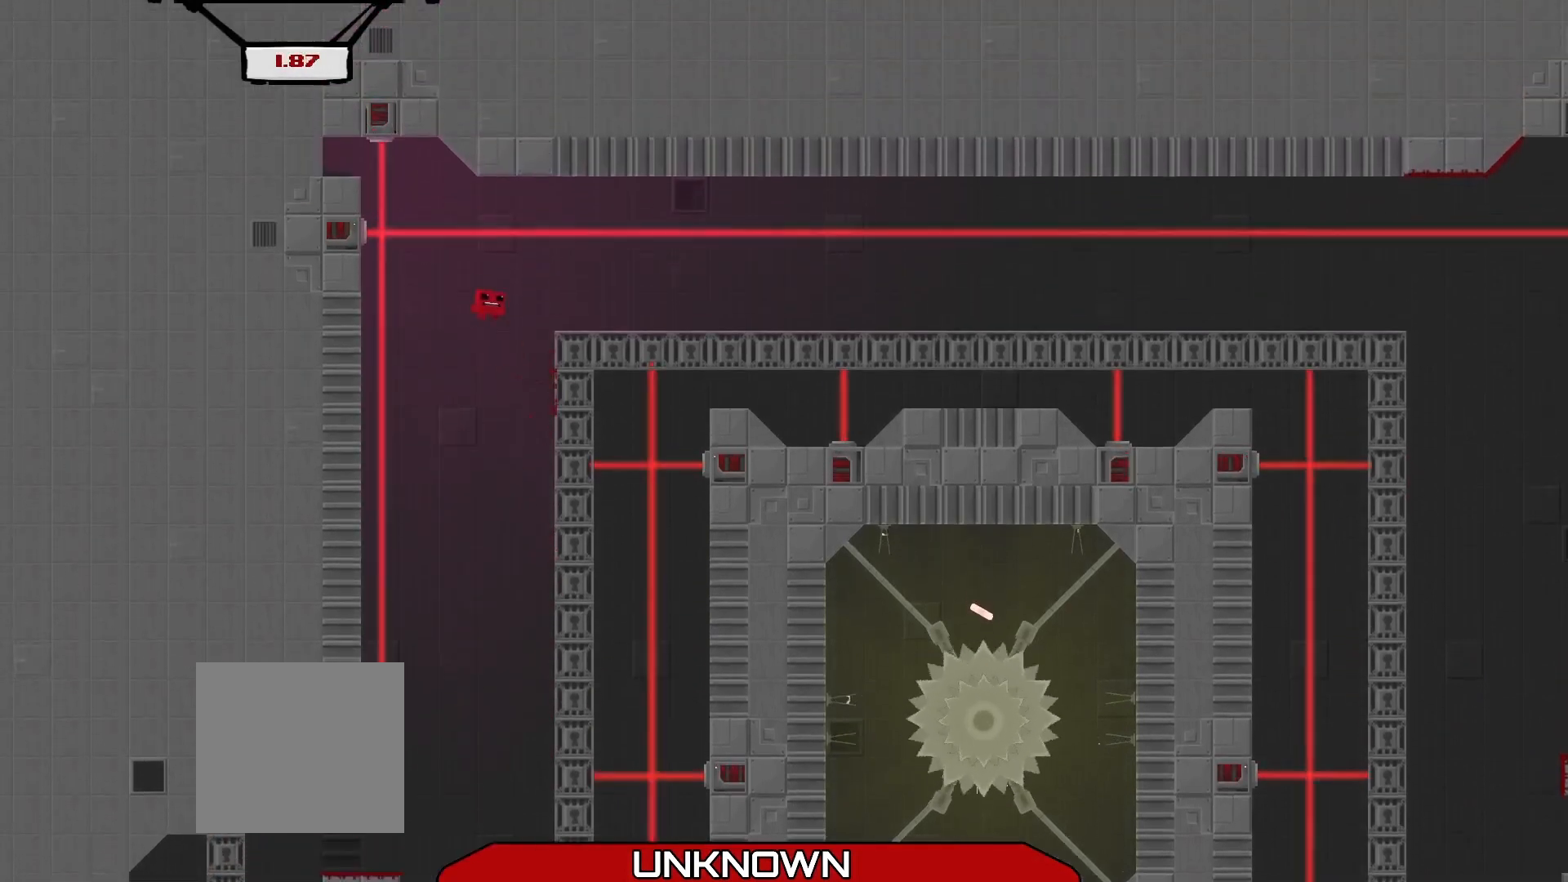
{"buttons": ["R2"], "left_stick": "right", "events": [[83, "A", "up"]]}
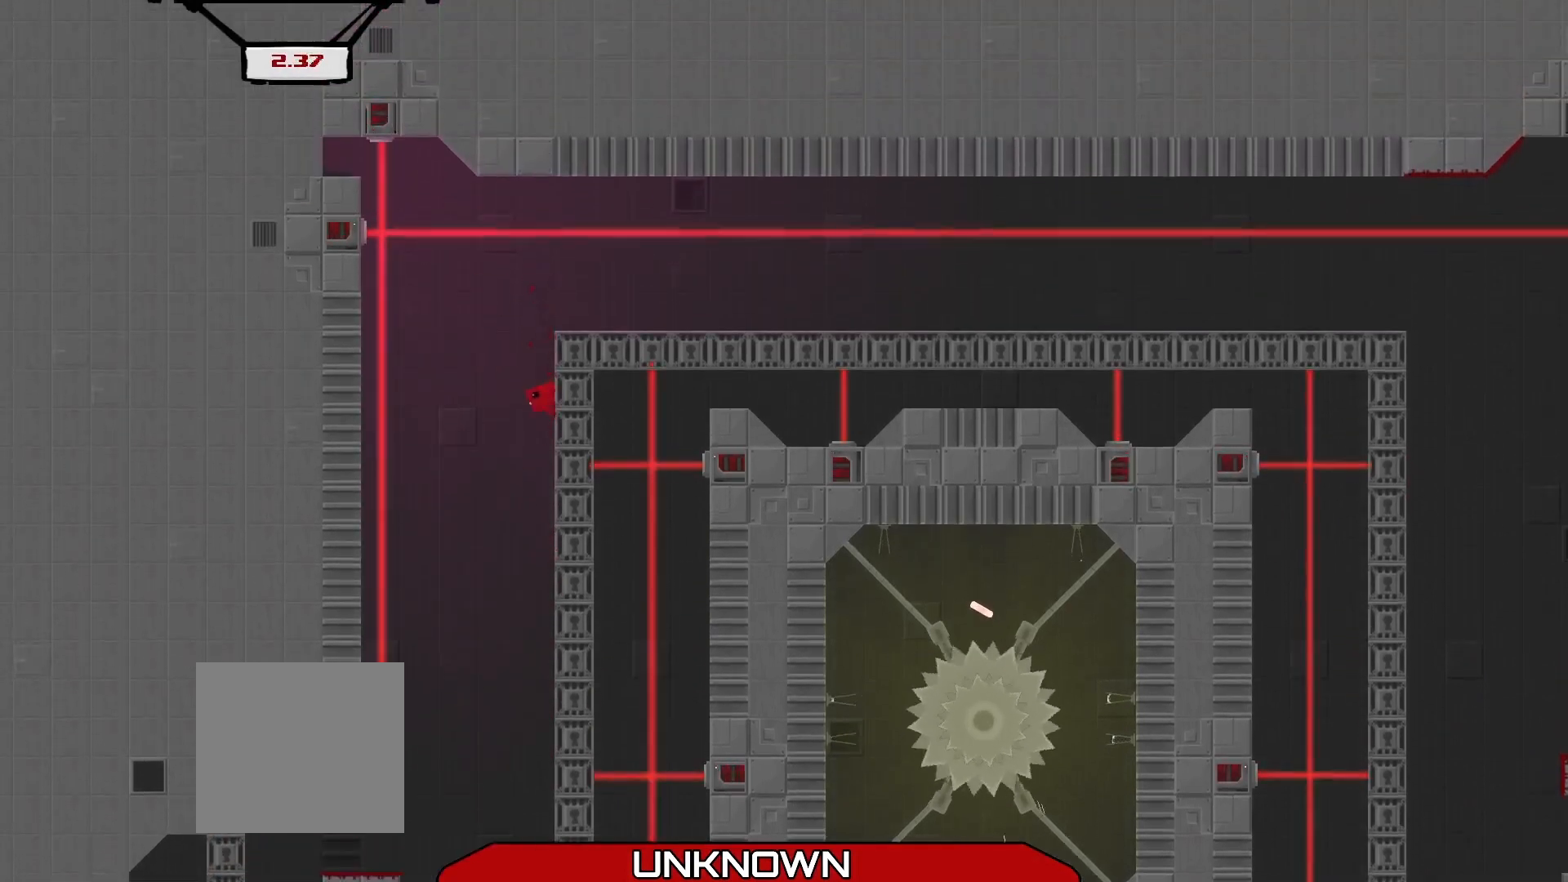
{"buttons": ["R2"], "left_stick": "right", "events": [[42, "A", "down"], [250, "A", "up"]]}
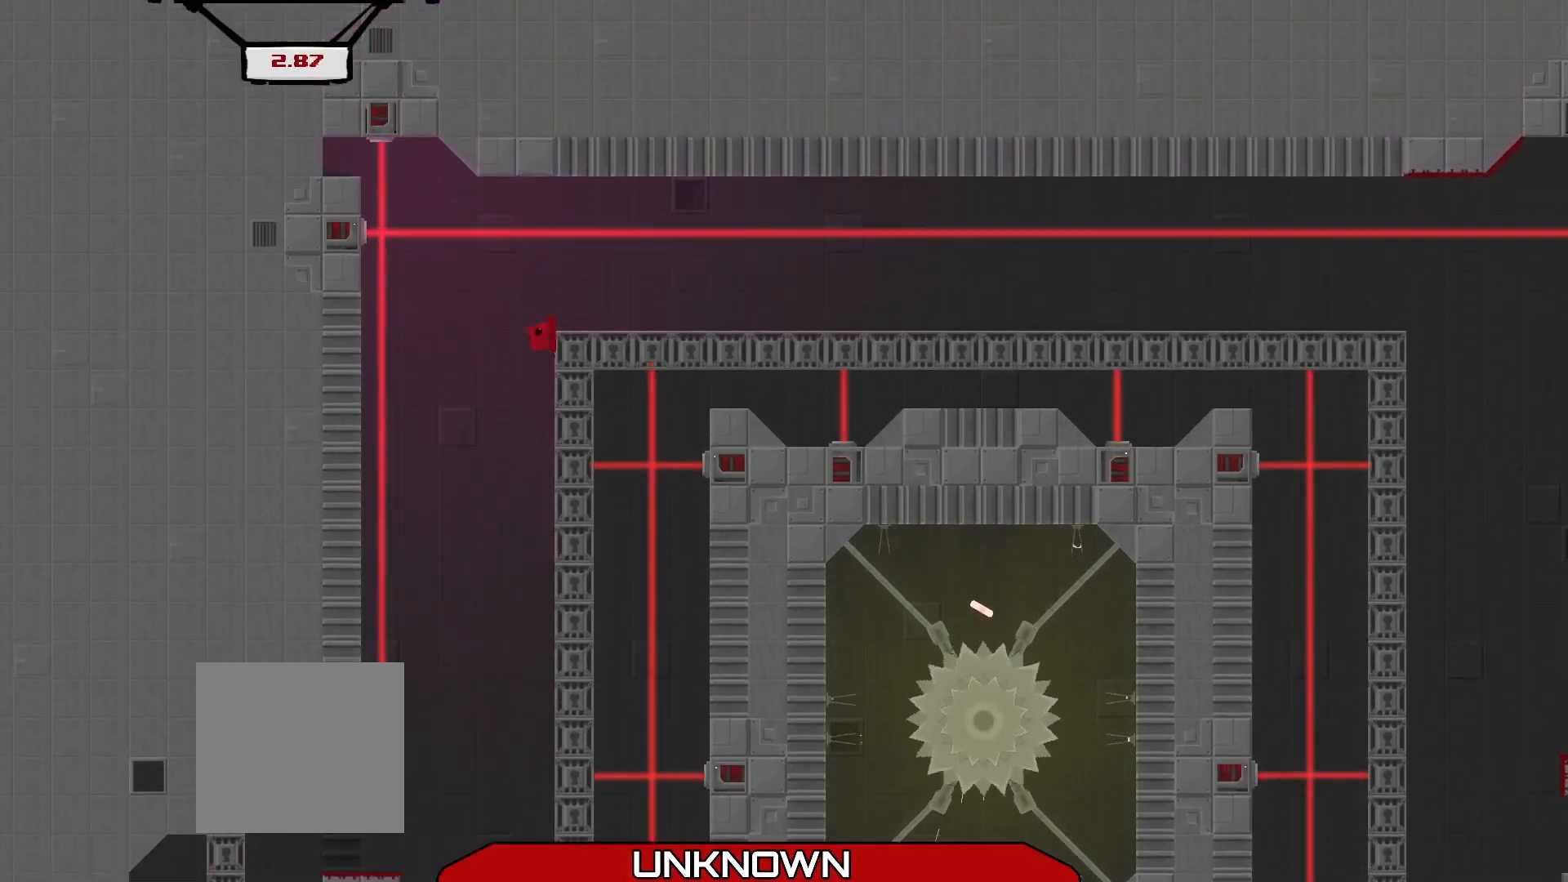
{"buttons": ["R2"], "left_stick": "right", "events": [[125, "A", "down"], [292, "A", "up"]]}
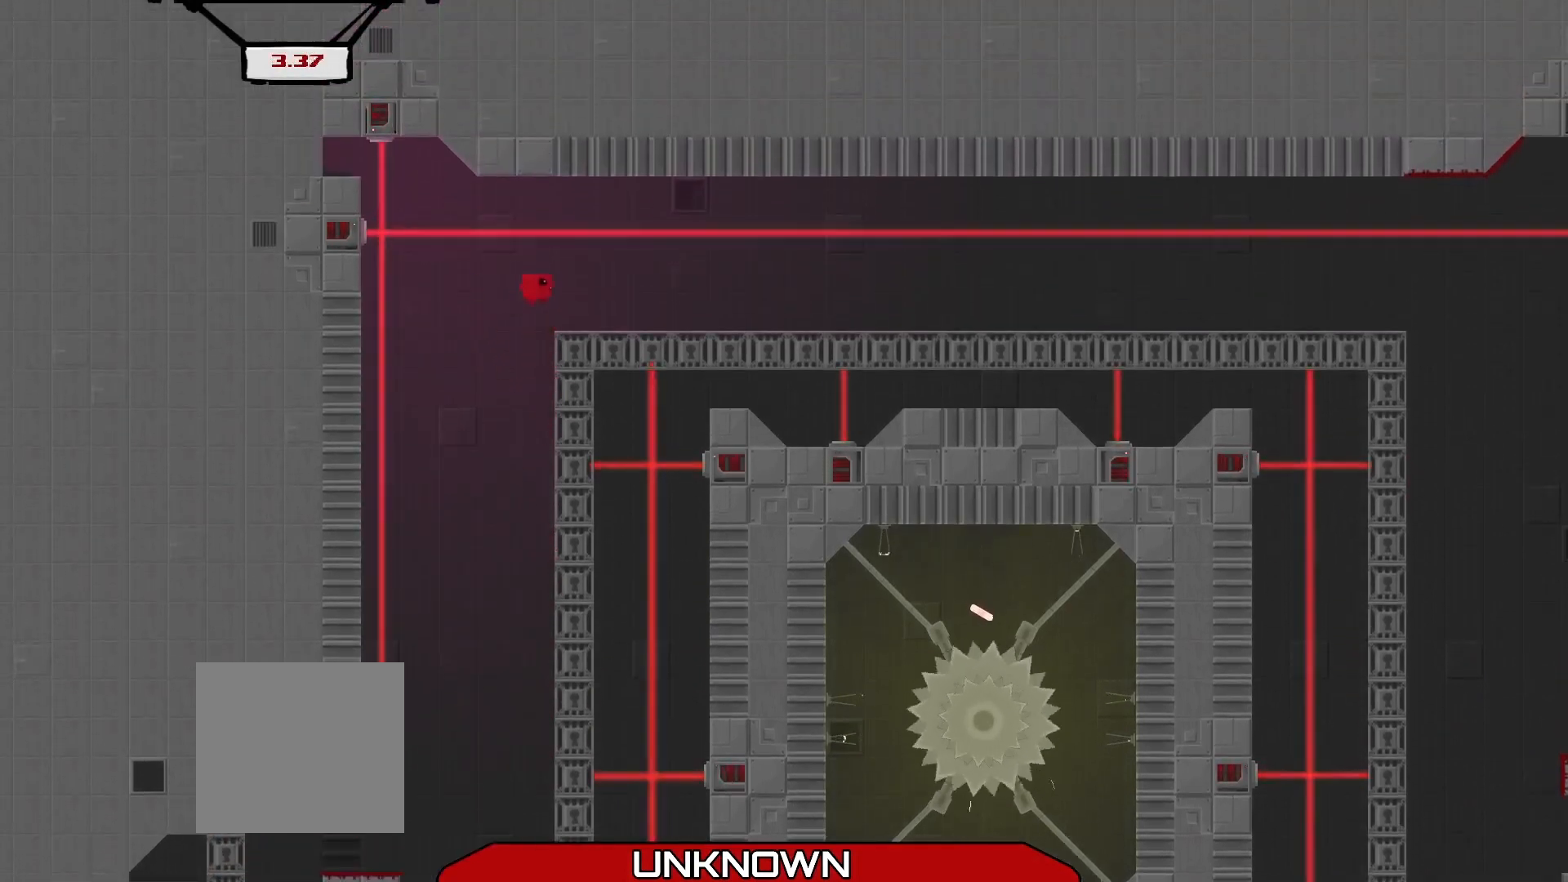
{"buttons": ["R2"], "left_stick": "right", "events": []}
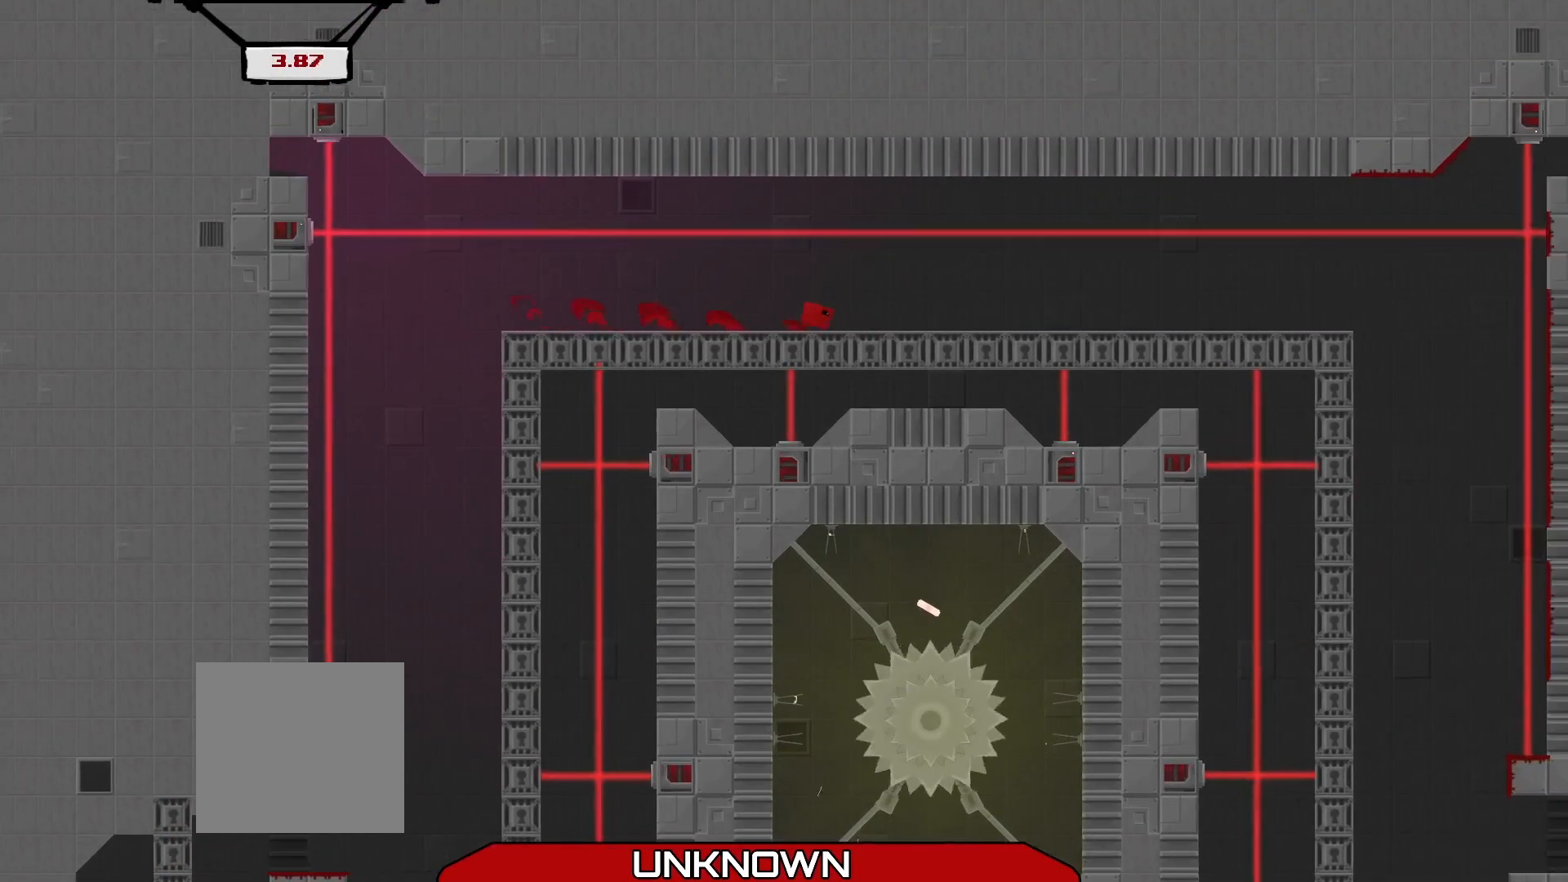
{"buttons": ["R2"], "left_stick": "center", "events": [[500, "left_stick", "center"]]}
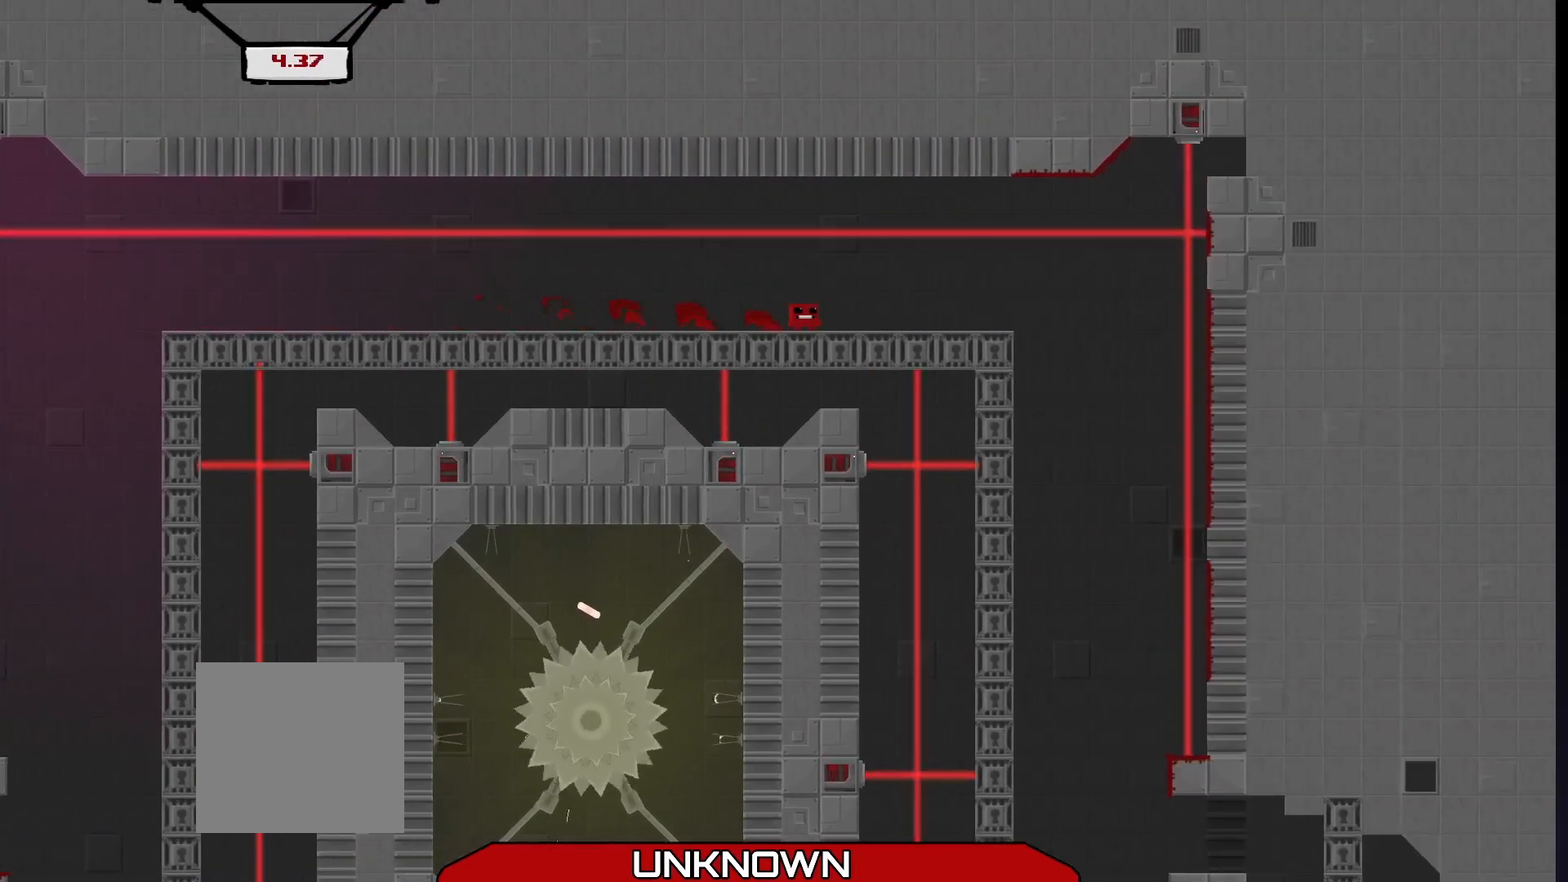
{"buttons": ["R2"], "left_stick": "right", "events": [[125, "left_stick", "right"]]}
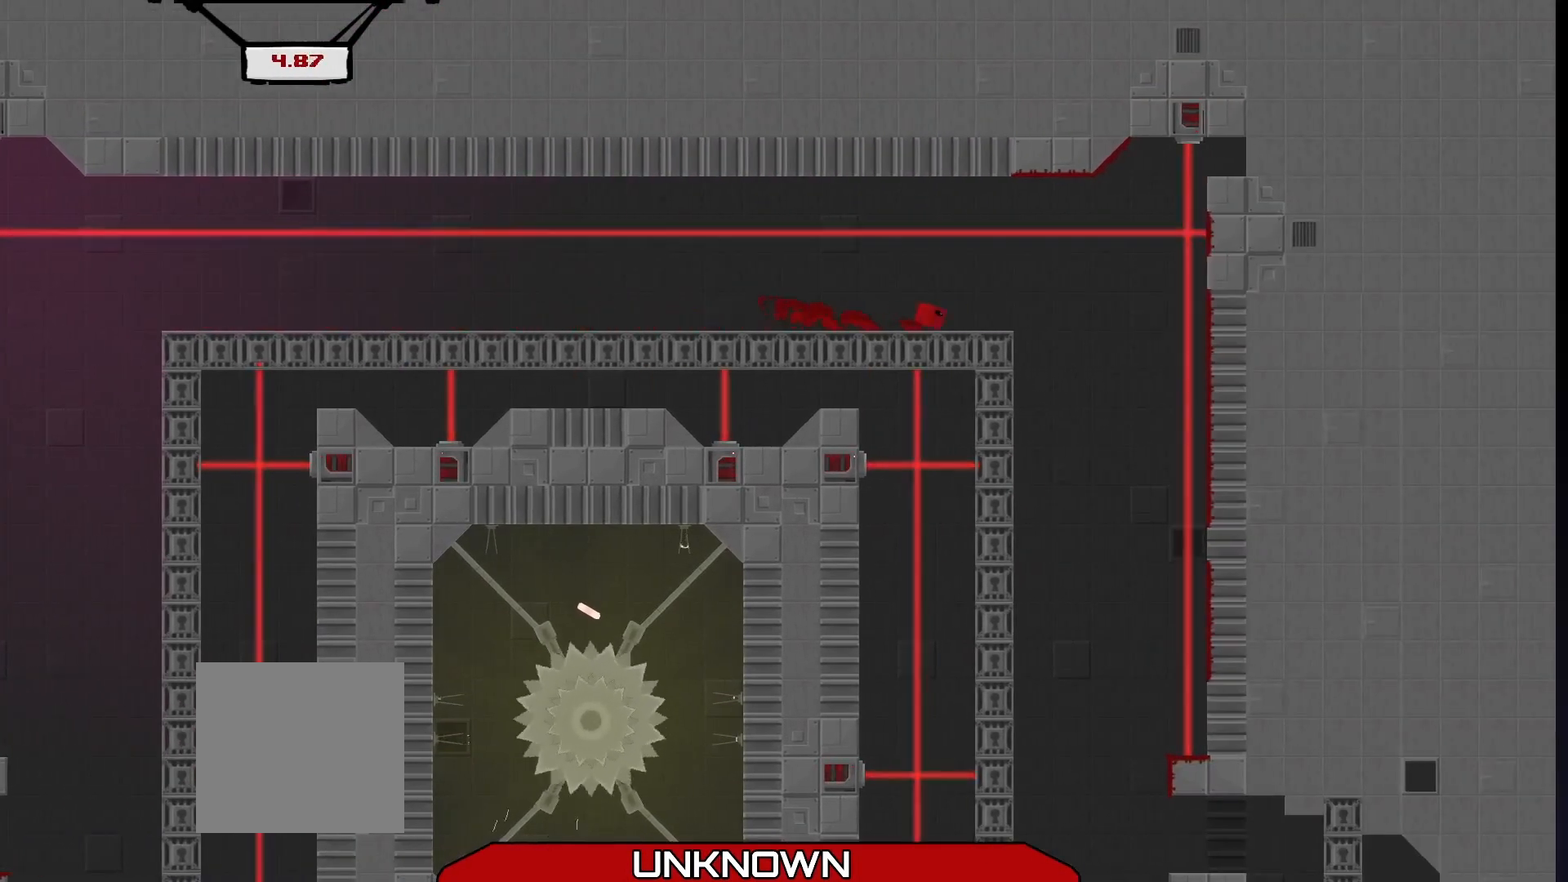
{"buttons": [], "left_stick": "right", "events": [[125, "left_stick", "center"], [208, "R2", "up"], [375, "left_stick", "right"]]}
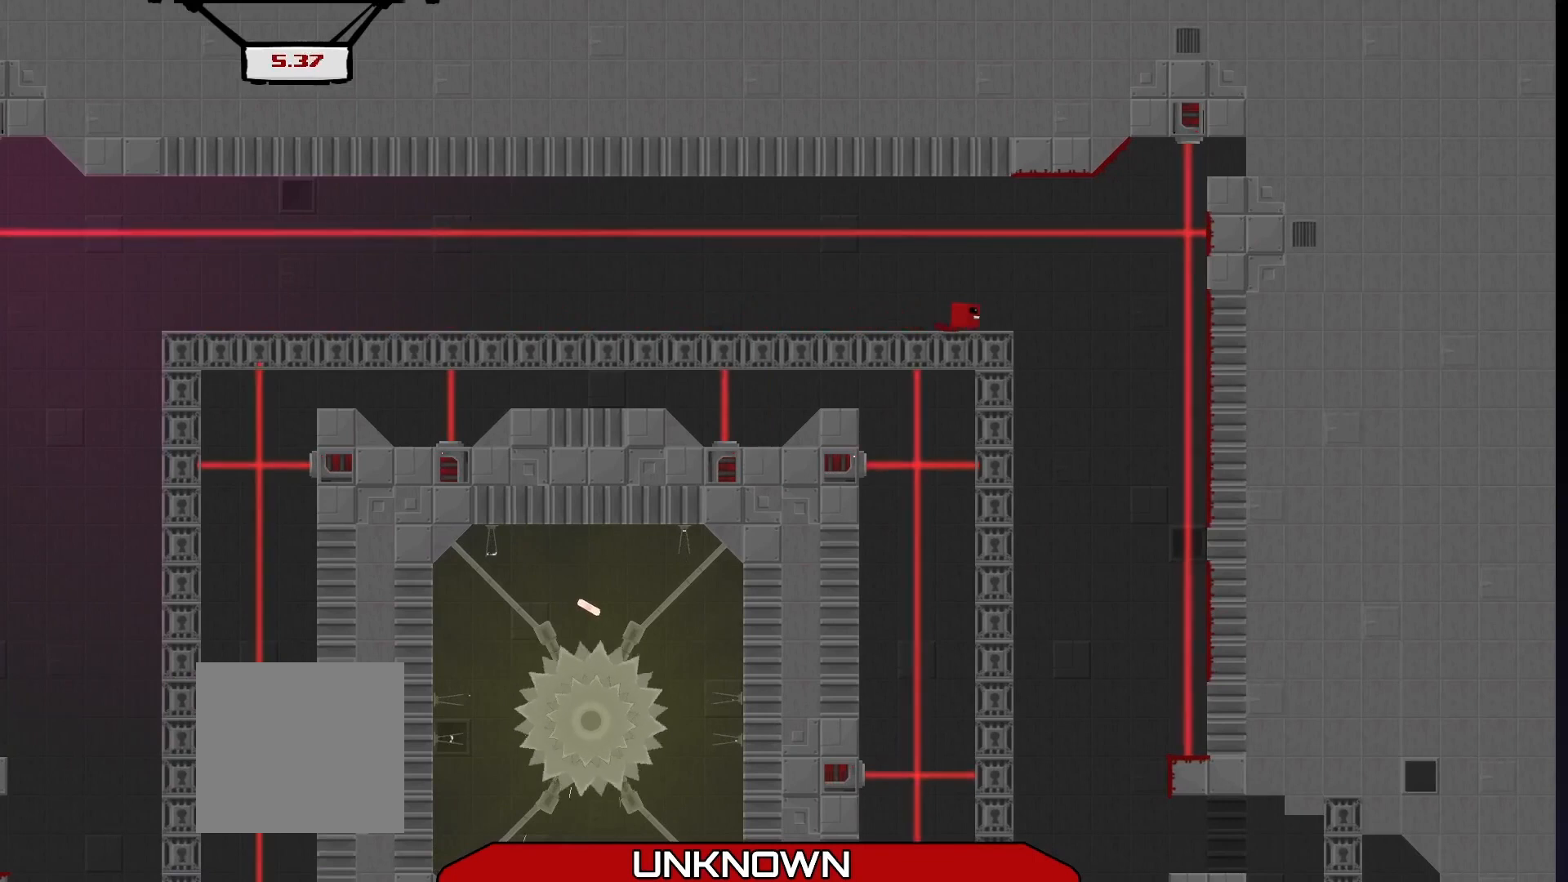
{"buttons": [], "left_stick": "center", "events": [[292, "left_stick", "center"]]}
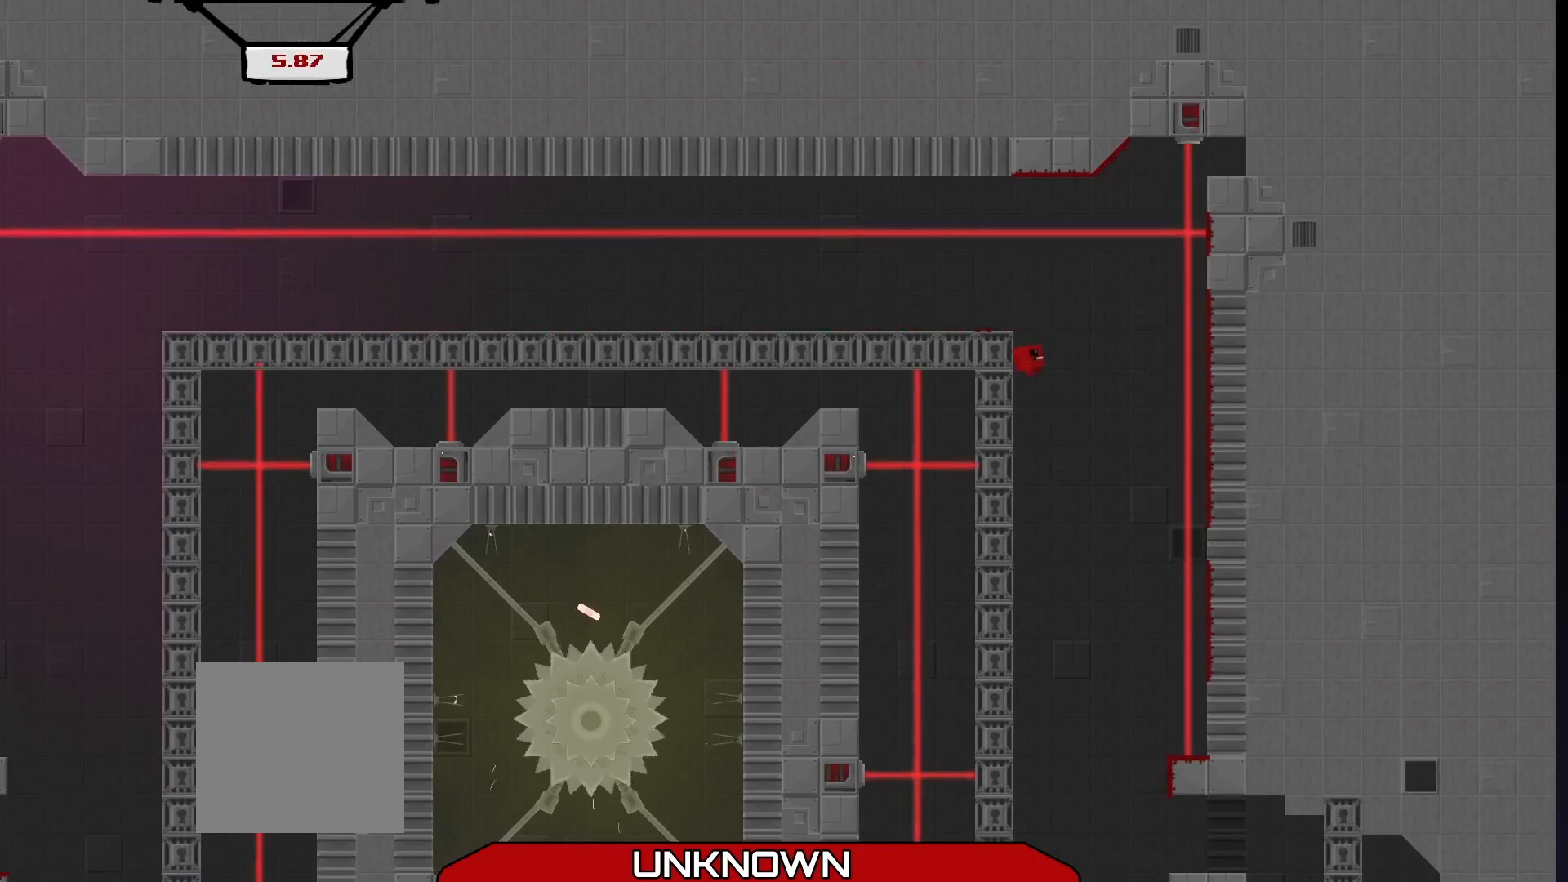
{"buttons": [], "left_stick": "center", "events": []}